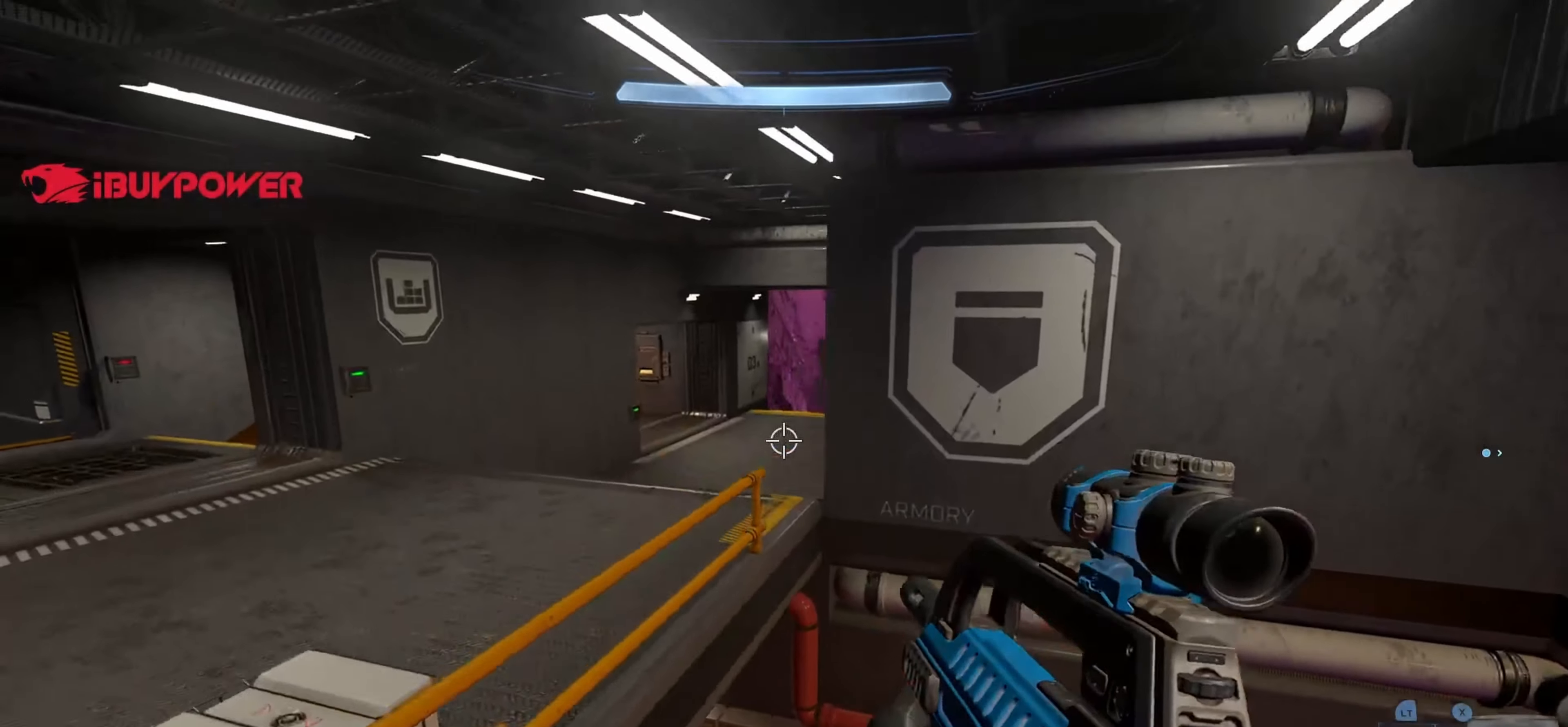
Gameplay with a controller (Xbox layout); each line is a JSON object with the inputs held at the frame after it. "events" lists button and stick changes between this image and that frame as [ms after this image, input, new state], when the widget could be followed in between.
{"buttons": [], "left_stick": "up-right", "right_stick": "down-right", "events": [[16, "right_stick", "right"], [83, "left_stick", "center"], [300, "left_stick", "up-right"], [300, "right_stick", "down-right"]]}
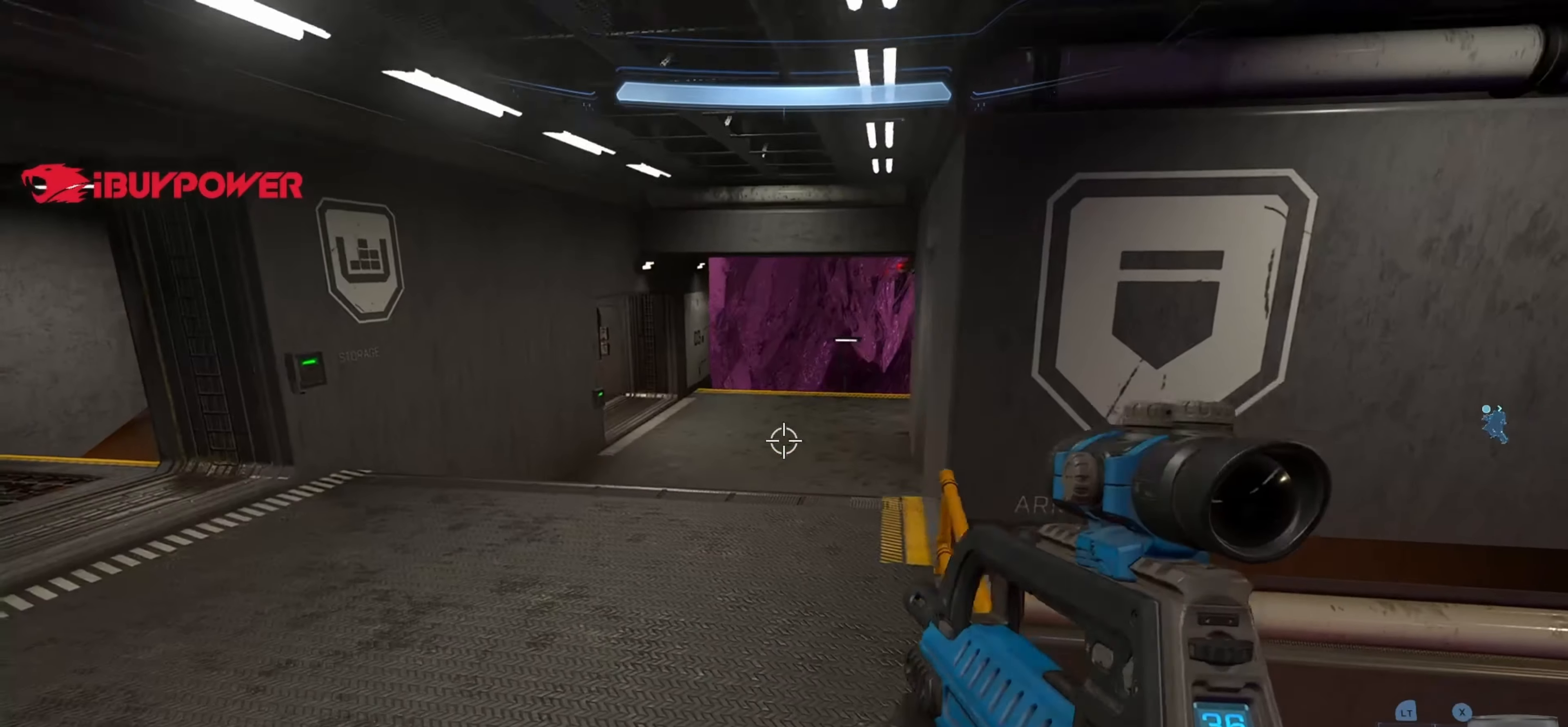
{"buttons": [], "left_stick": "up", "right_stick": "left", "events": [[16, "A", "down"], [150, "A", "up"], [166, "right_stick", "center"], [216, "left_stick", "up"], [500, "right_stick", "left"]]}
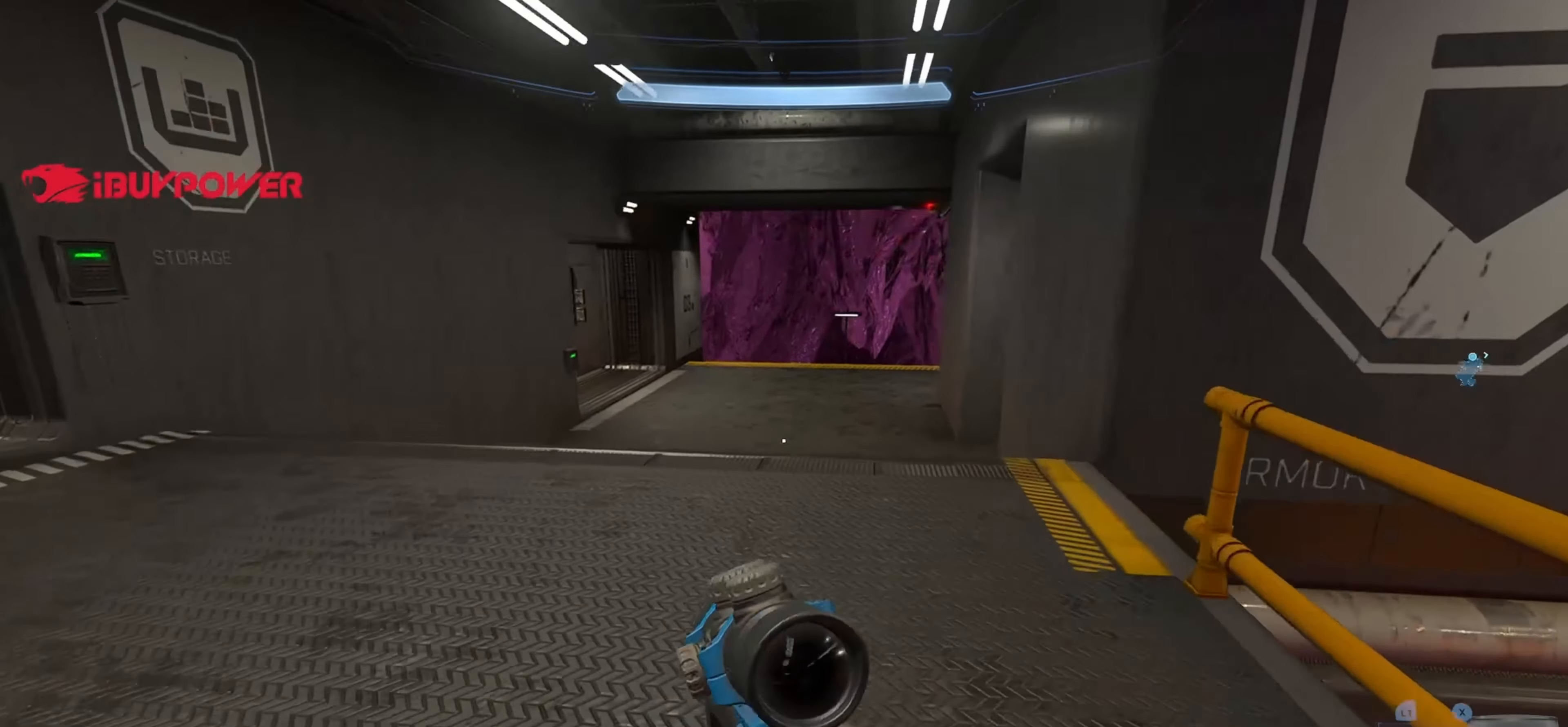
{"buttons": [], "left_stick": "up", "right_stick": "center", "events": [[466, "right_stick", "center"]]}
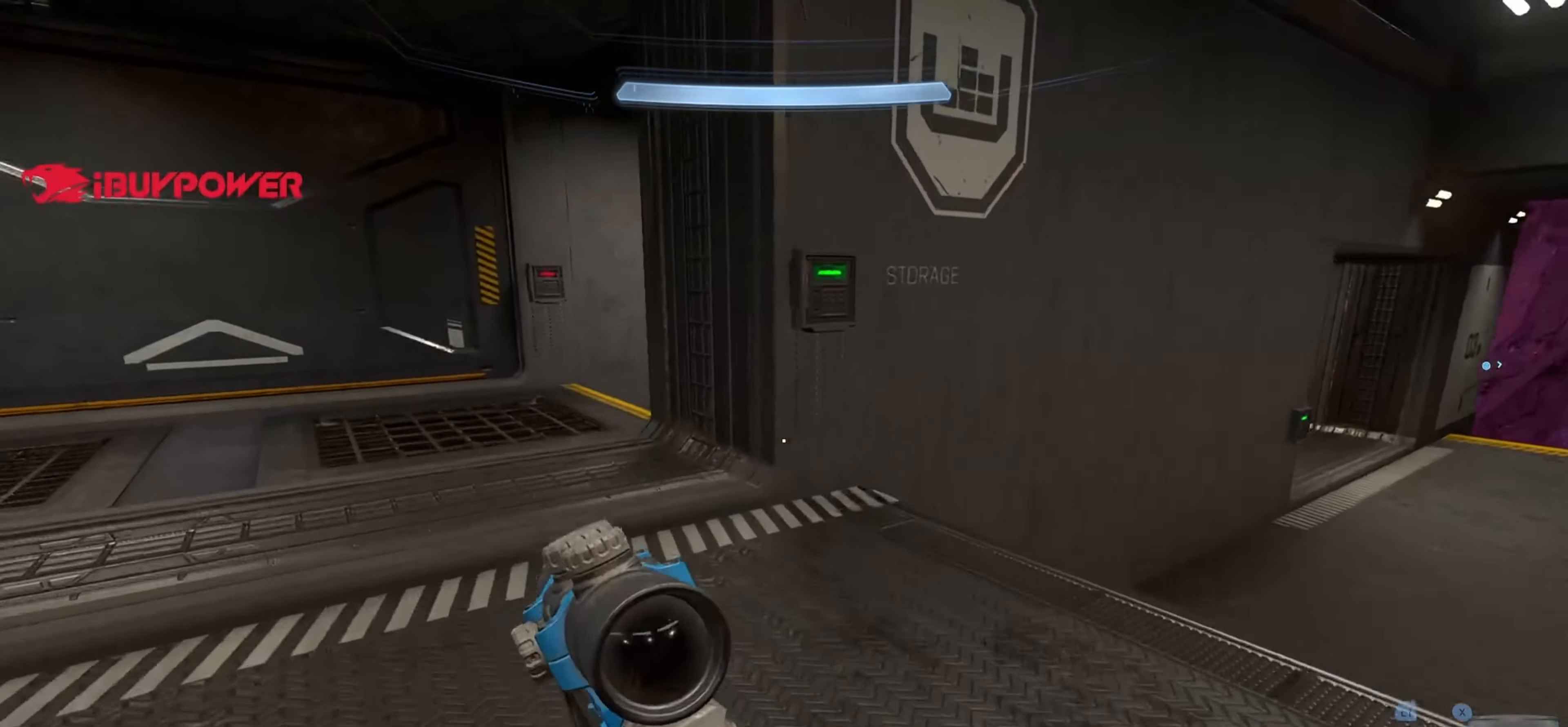
{"buttons": [], "left_stick": "up", "right_stick": "right", "events": [[116, "right_stick", "left"], [233, "right_stick", "center"], [466, "right_stick", "right"]]}
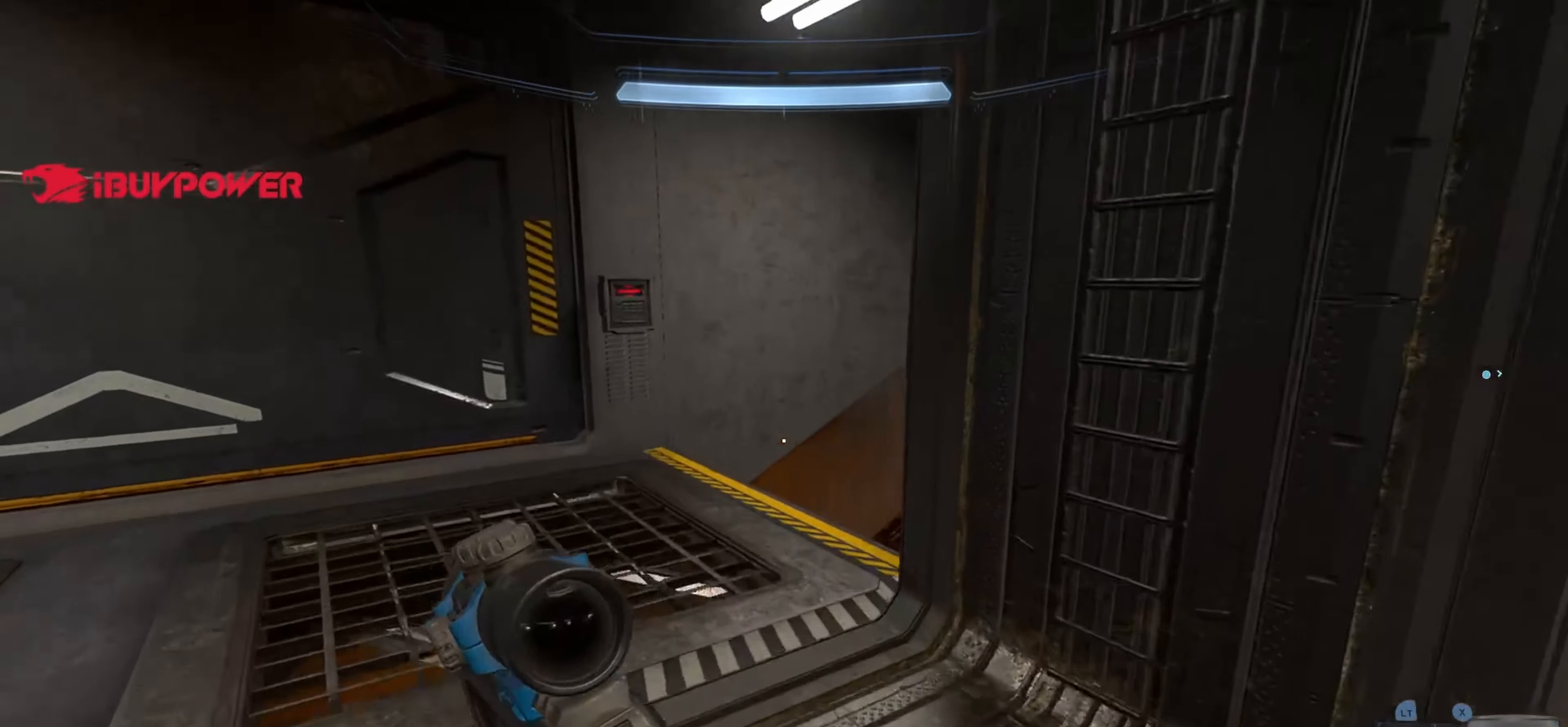
{"buttons": [], "left_stick": "up", "right_stick": "right", "events": []}
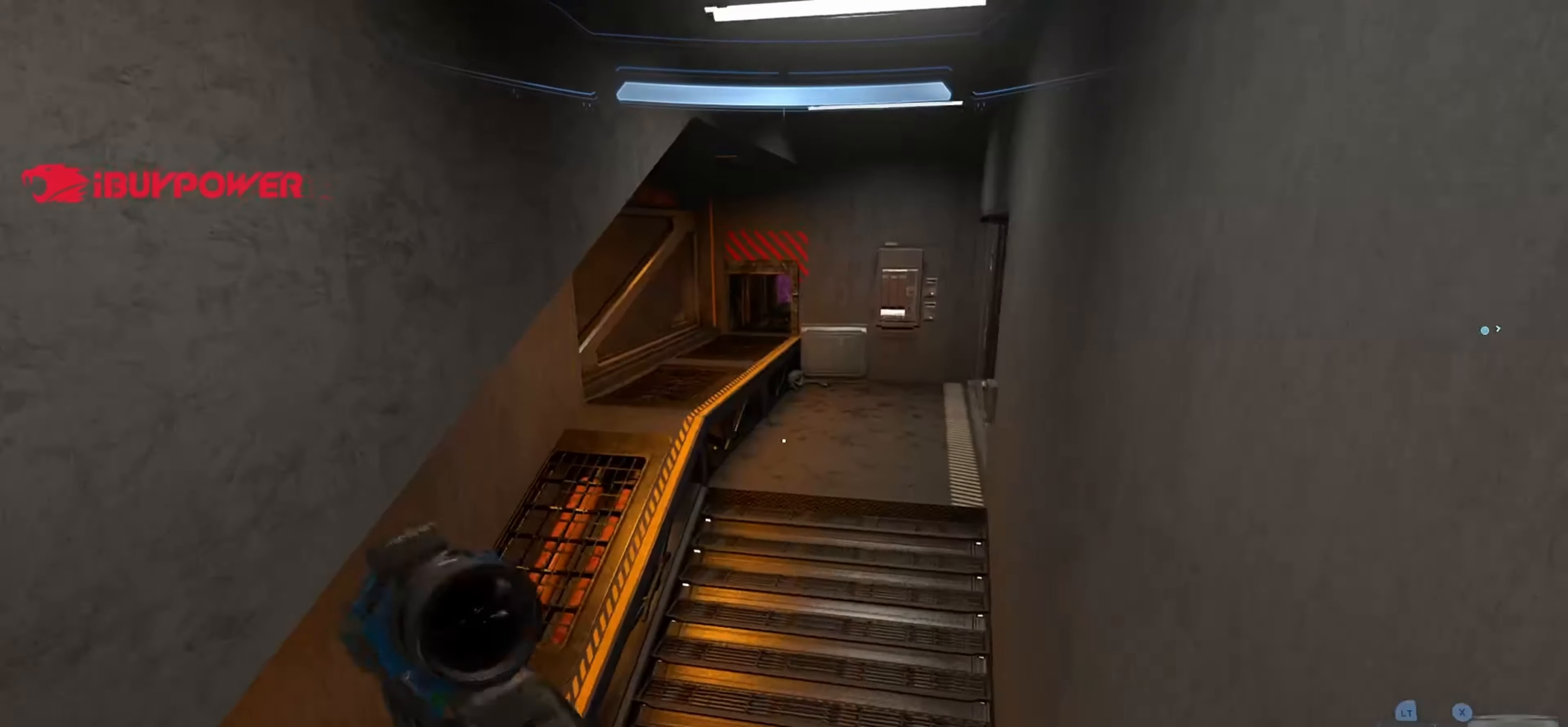
{"buttons": [], "left_stick": "up", "right_stick": "right", "events": [[233, "L1", "down"], [383, "L1", "up"]]}
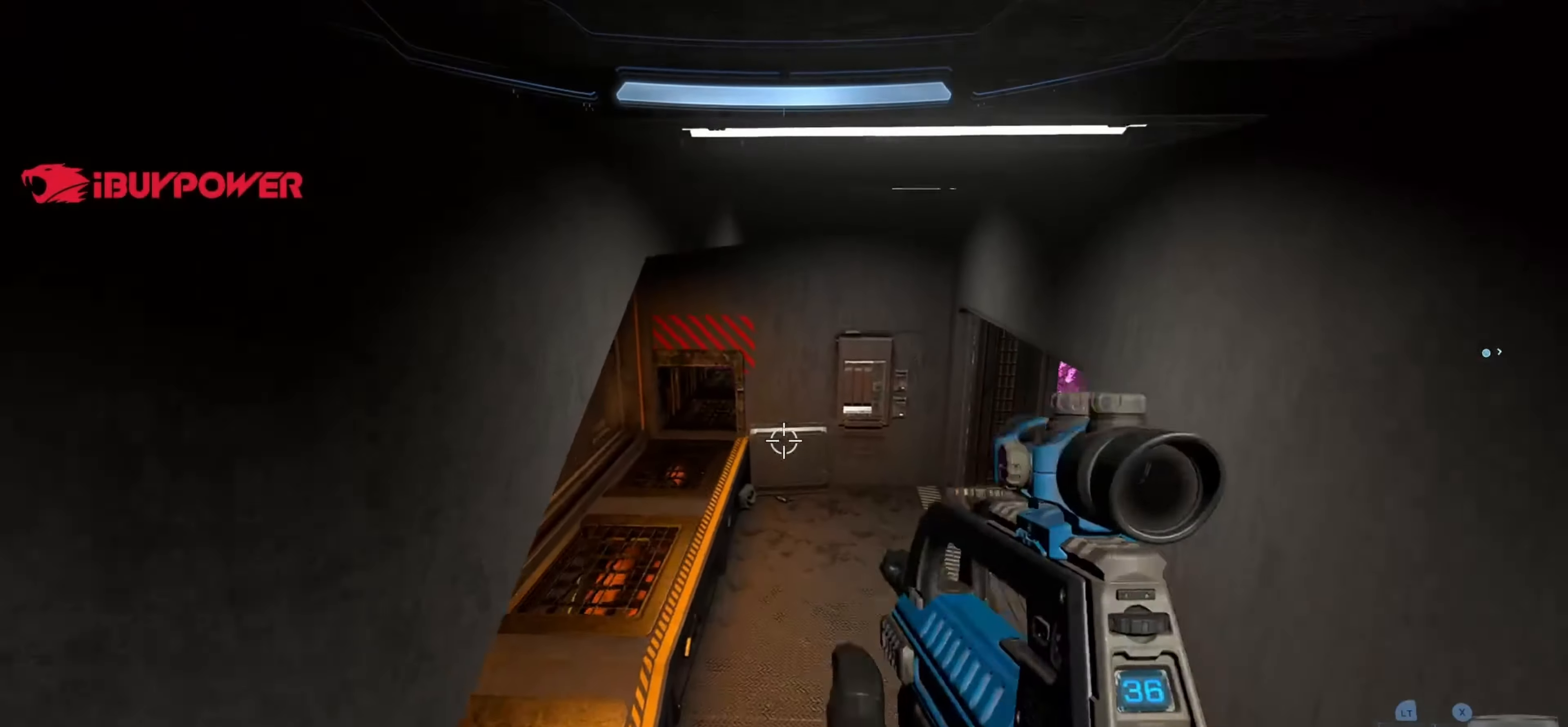
{"buttons": [], "left_stick": "up-left", "right_stick": "right", "events": [[66, "left_stick", "up-left"]]}
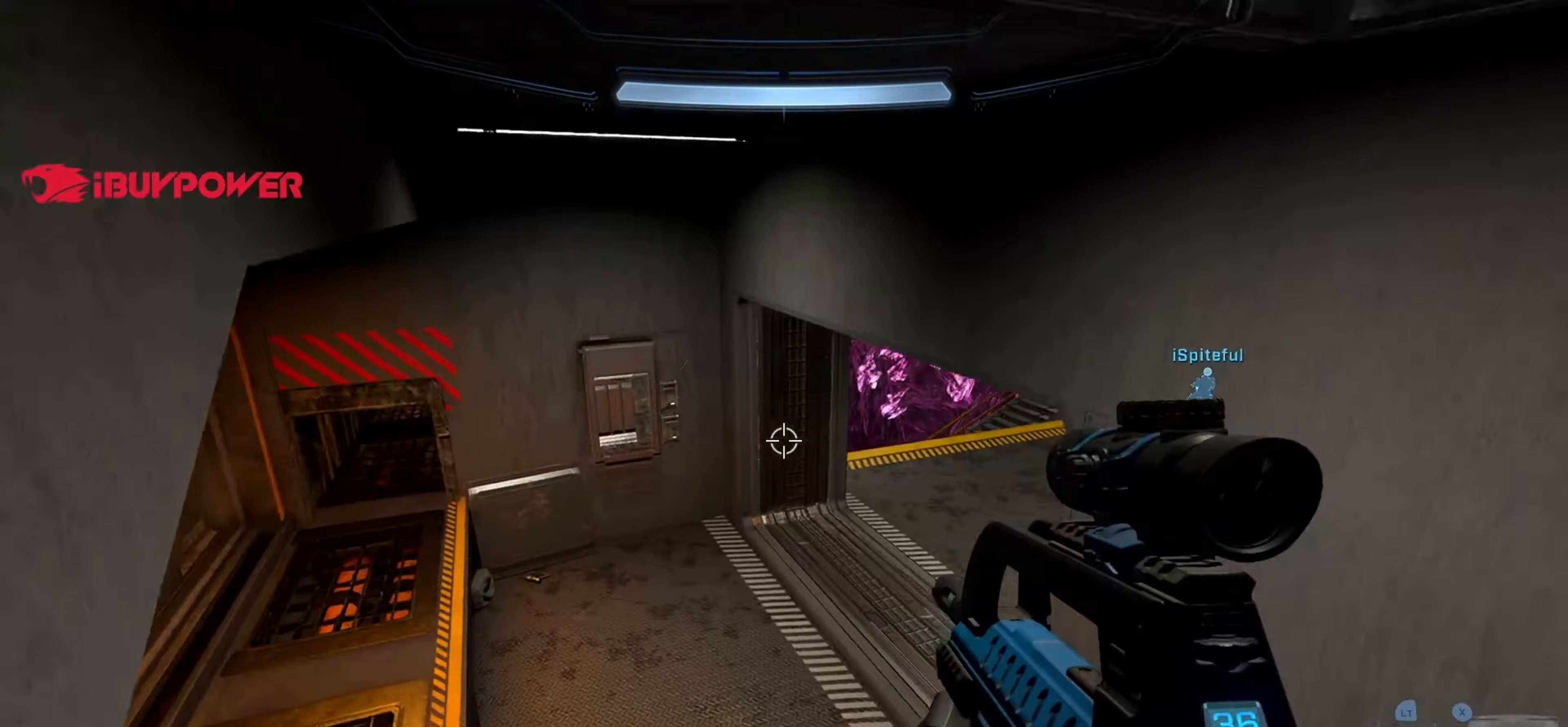
{"buttons": [], "left_stick": "up-left", "right_stick": "left", "events": [[17, "right_stick", "center"], [117, "right_stick", "left"], [267, "right_stick", "center"], [433, "right_stick", "left"]]}
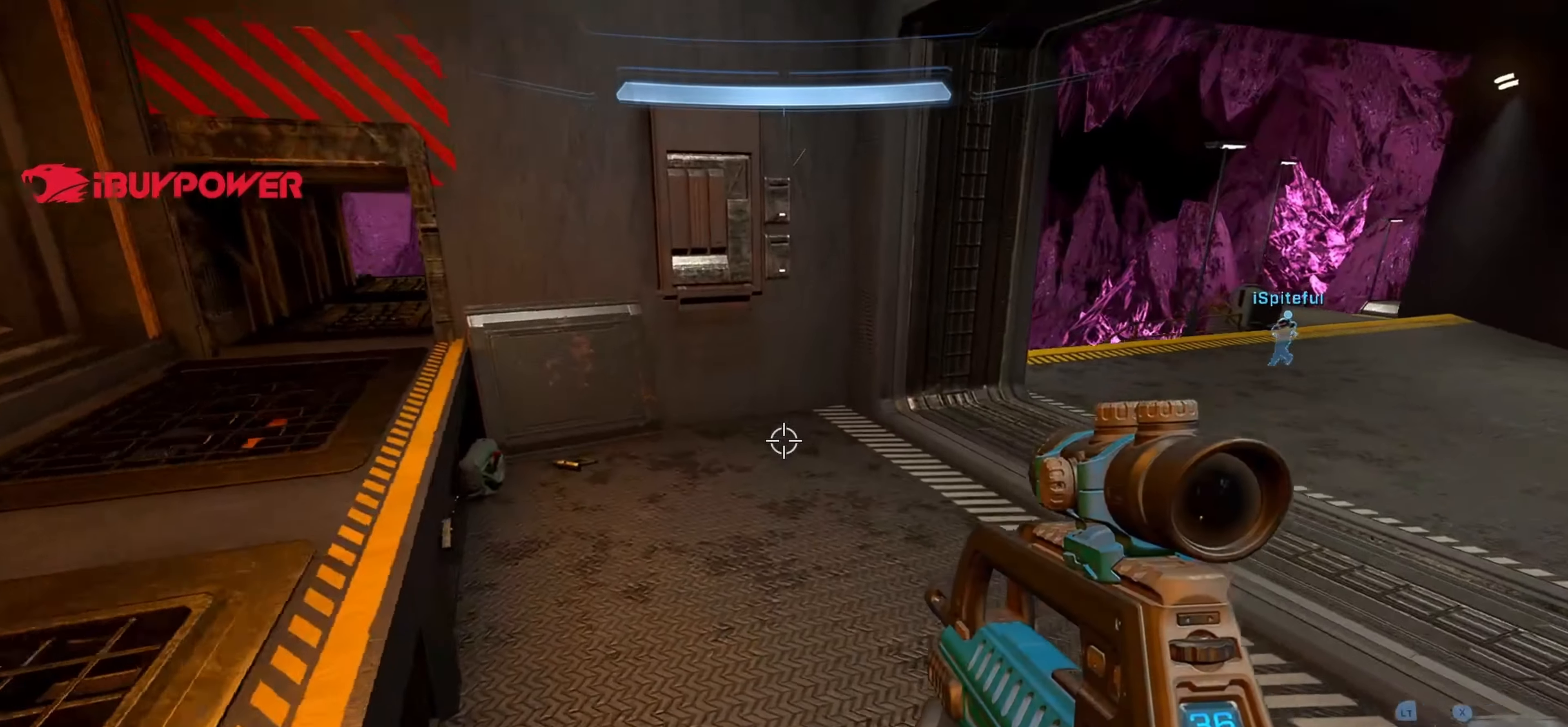
{"buttons": [], "left_stick": "up-right", "right_stick": "right", "events": [[67, "right_stick", "right"], [83, "left_stick", "center"], [167, "left_stick", "down-right"], [267, "left_stick", "right"], [400, "left_stick", "up-right"]]}
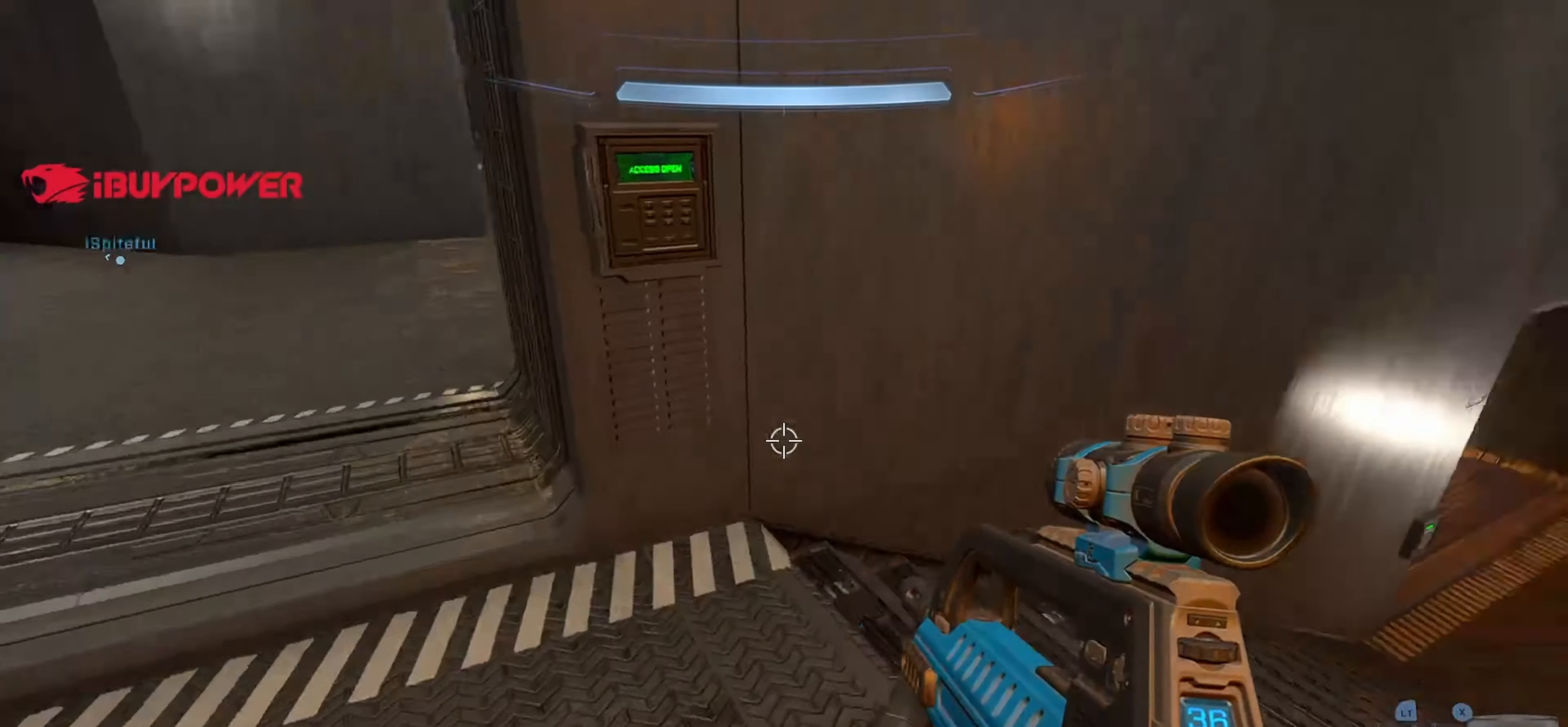
{"buttons": ["L3"], "left_stick": "up", "right_stick": "center", "events": [[33, "A", "down"], [133, "left_stick", "up"], [150, "right_stick", "center"], [183, "A", "up"], [433, "L3", "down"]]}
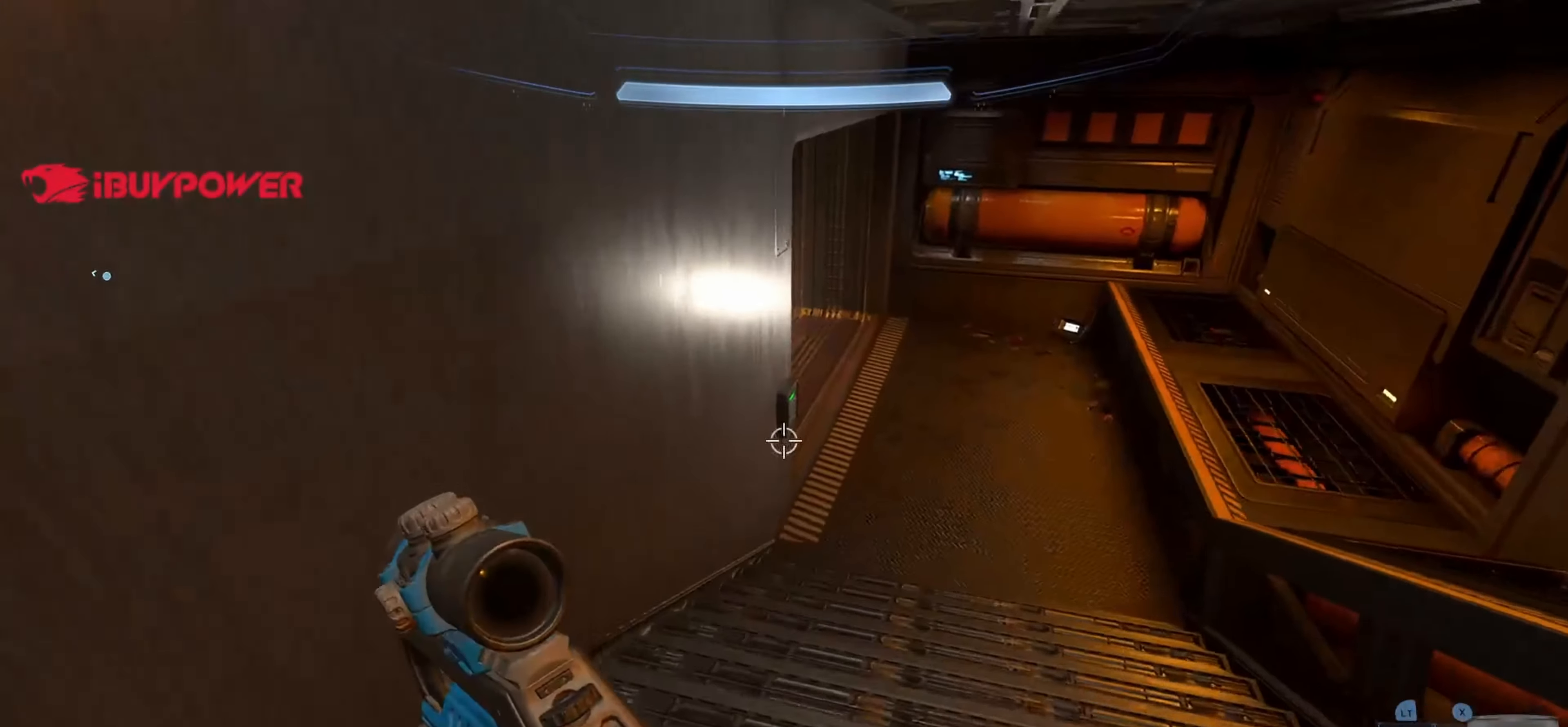
{"buttons": [], "left_stick": "up-right", "right_stick": "up-left", "events": [[167, "right_stick", "up"], [283, "L3", "up"], [400, "left_stick", "up-right"], [450, "right_stick", "up-left"]]}
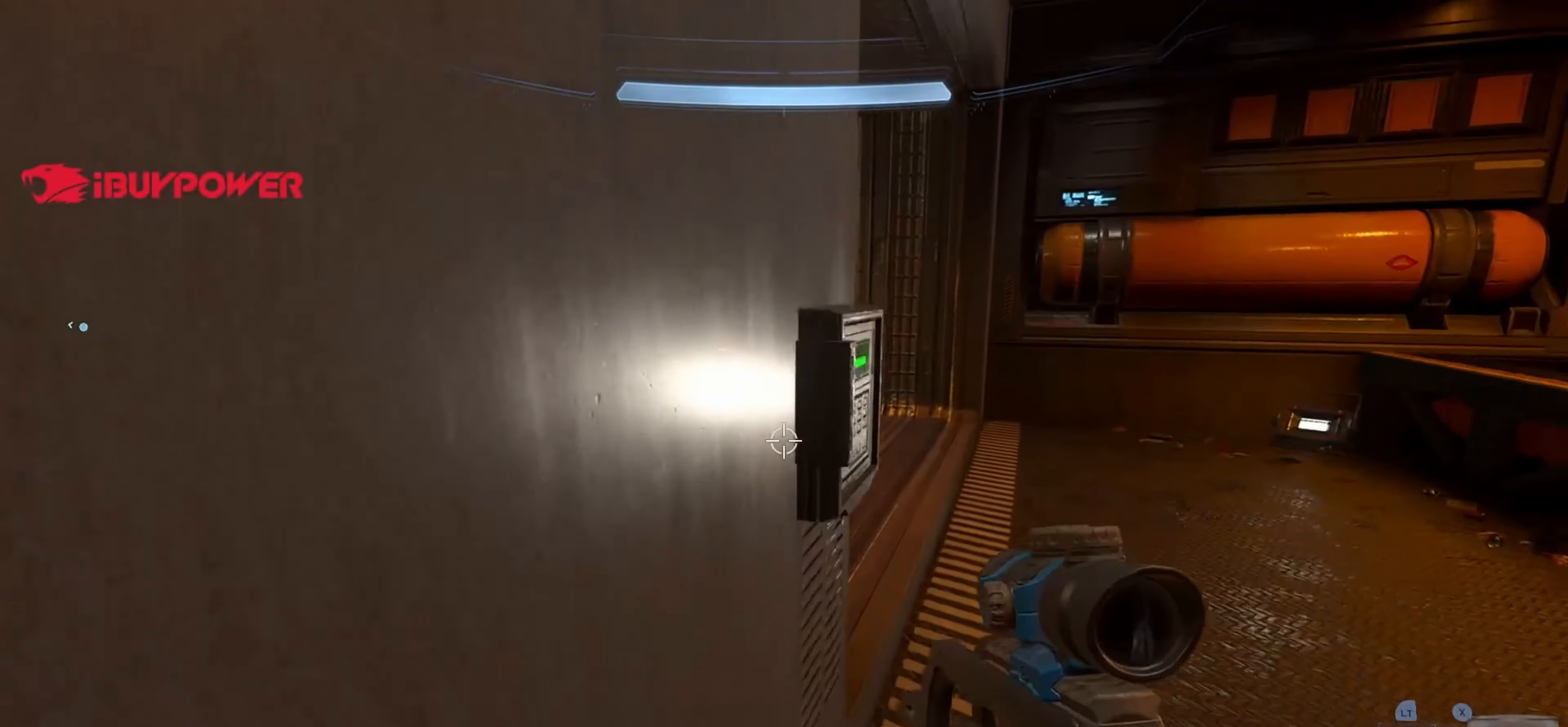
{"buttons": [], "left_stick": "up", "right_stick": "up-left", "events": [[433, "left_stick", "up"]]}
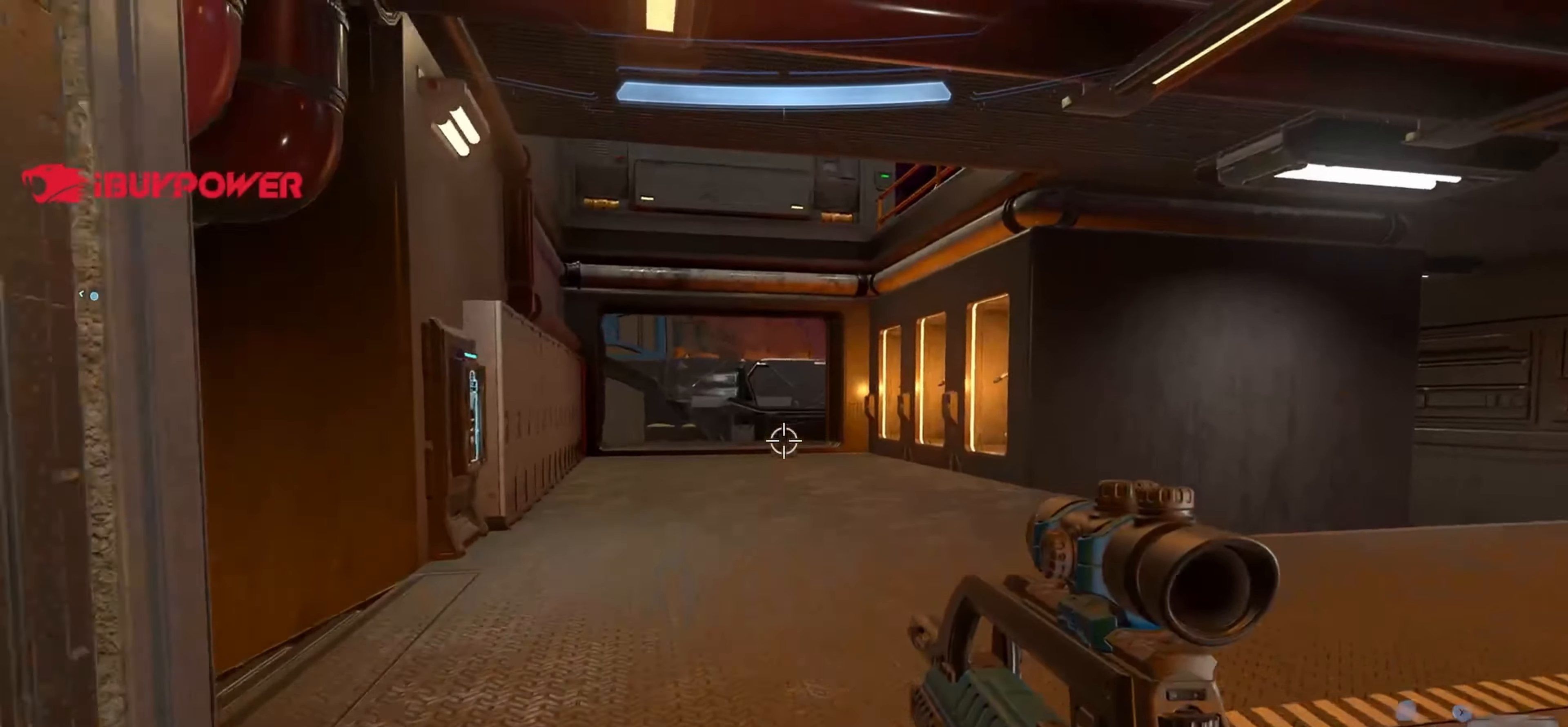
{"buttons": [], "left_stick": "up-right", "right_stick": "down-left", "events": [[33, "right_stick", "left"], [233, "left_stick", "up-right"], [417, "right_stick", "down-left"]]}
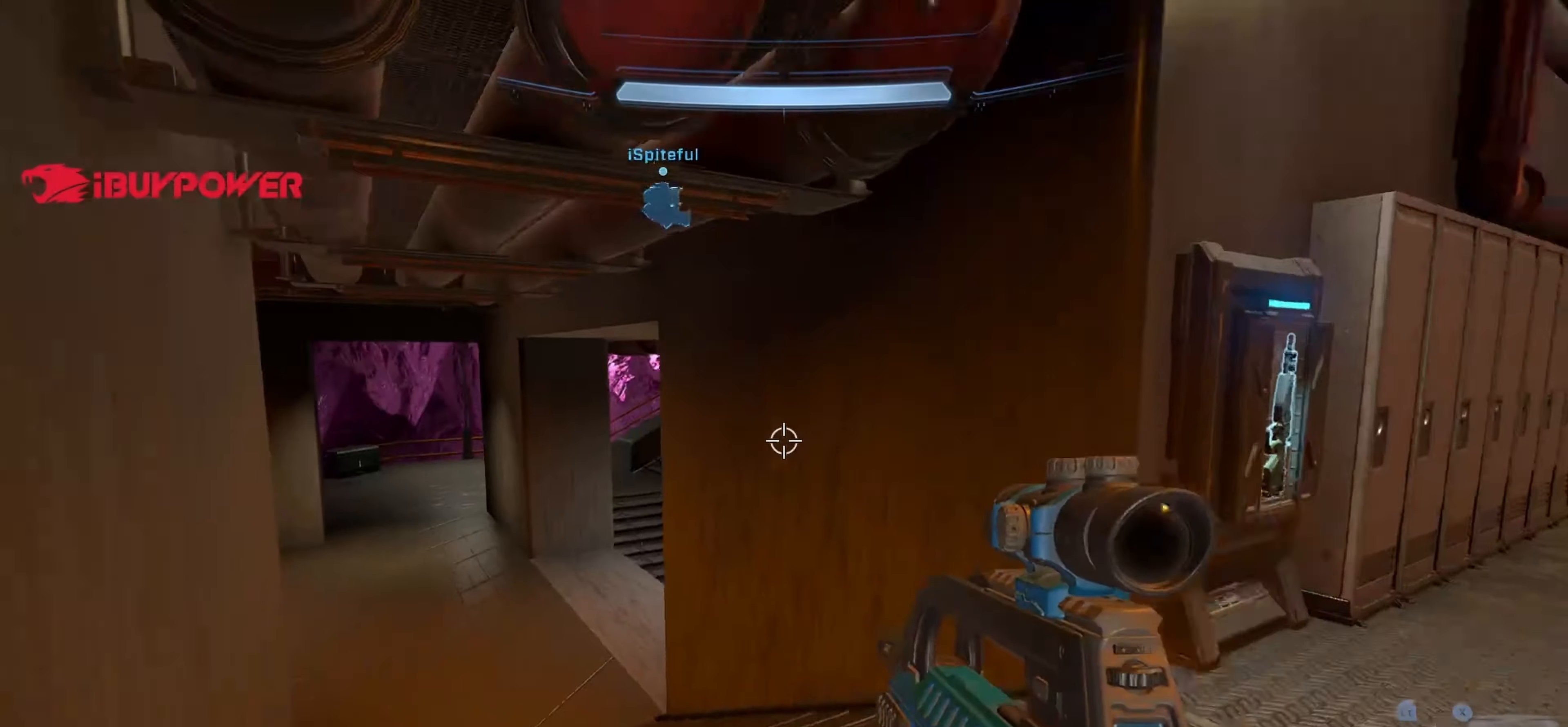
{"buttons": [], "left_stick": "up-right", "right_stick": "right", "events": [[50, "left_stick", "center"], [50, "right_stick", "center"], [217, "left_stick", "right"], [283, "right_stick", "right"], [383, "left_stick", "up-right"]]}
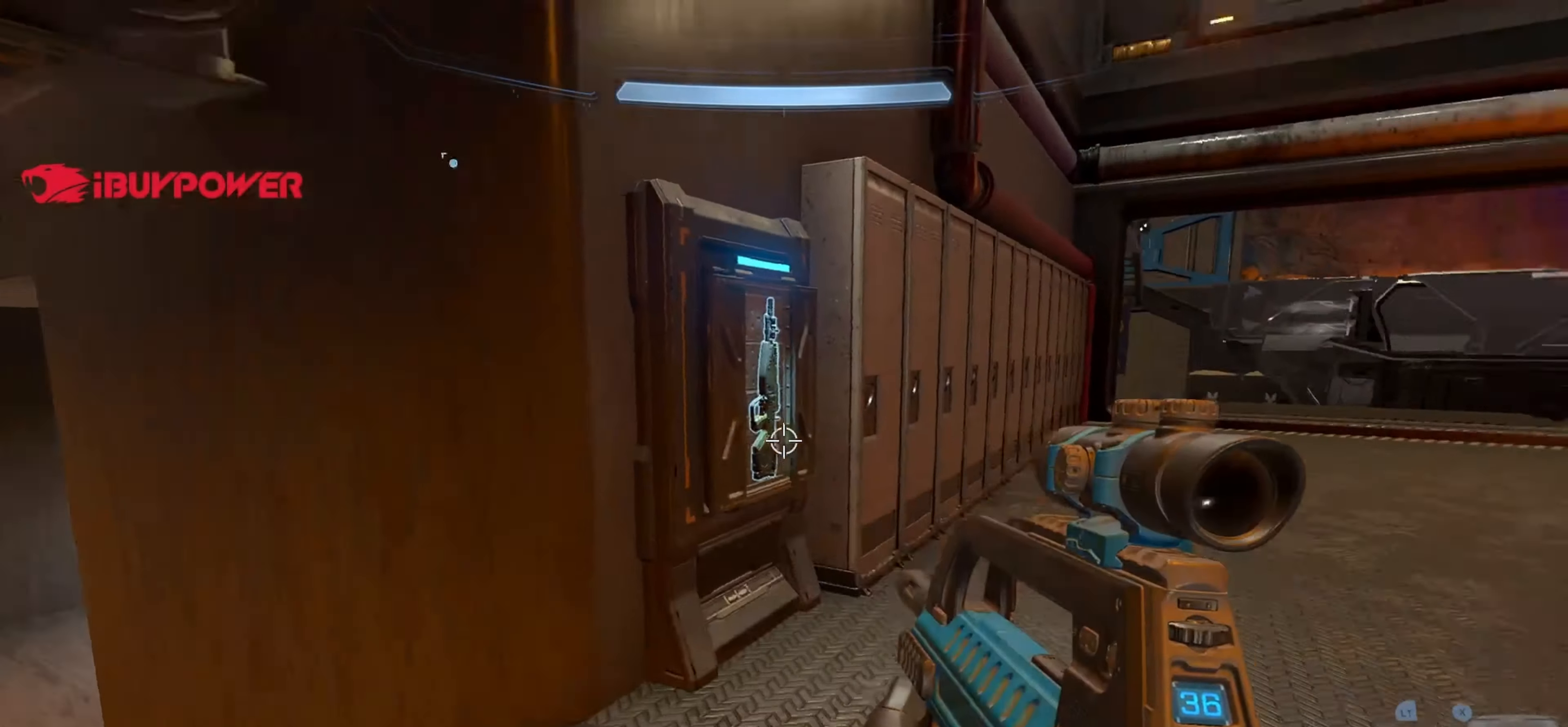
{"buttons": [], "left_stick": "up", "right_stick": "left", "events": [[50, "A", "down"], [50, "left_stick", "up"], [167, "right_stick", "center"], [183, "A", "up"], [500, "right_stick", "left"]]}
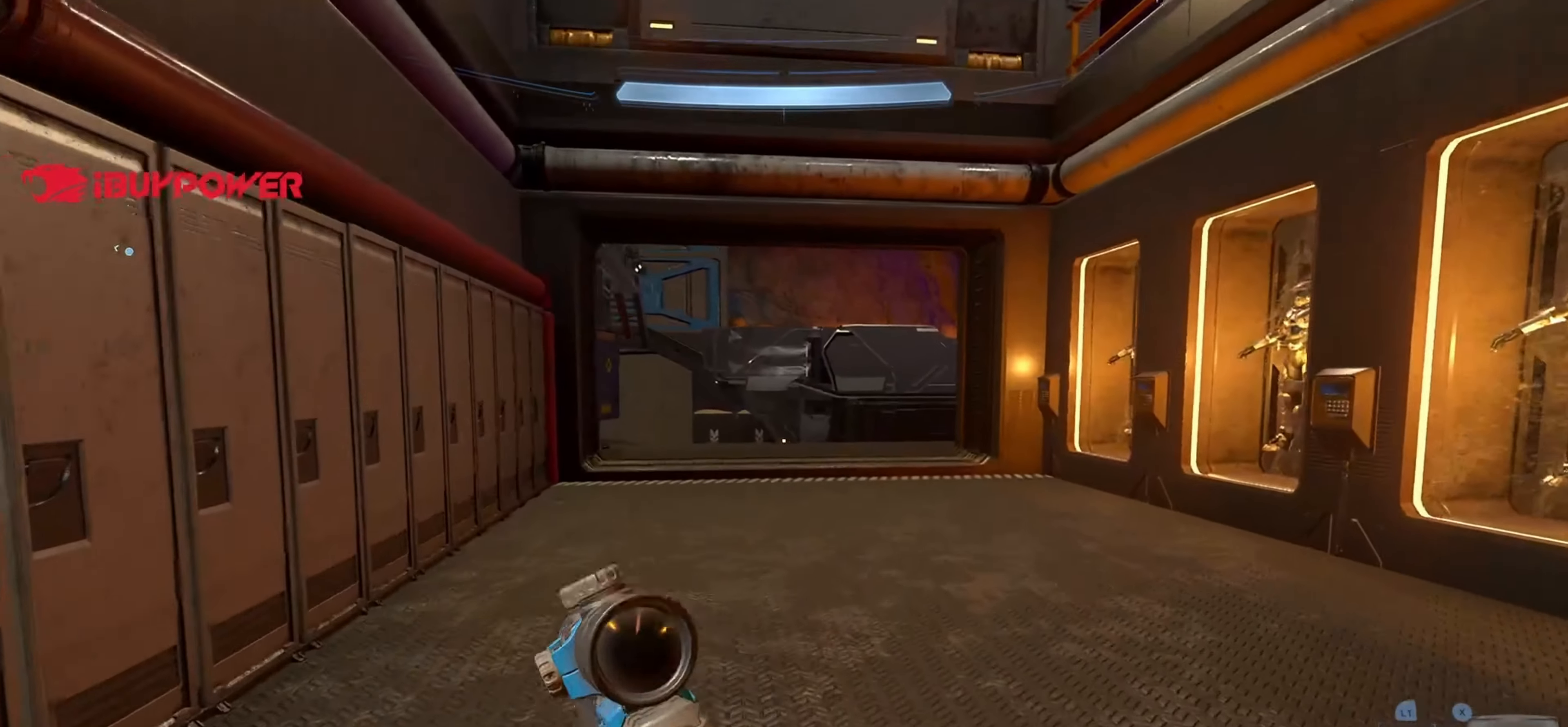
{"buttons": [], "left_stick": "center", "right_stick": "up-left", "events": [[33, "right_stick", "up-left"], [83, "A", "down"], [100, "A", "up"], [183, "L3", "down"], [317, "L3", "up"], [467, "left_stick", "center"]]}
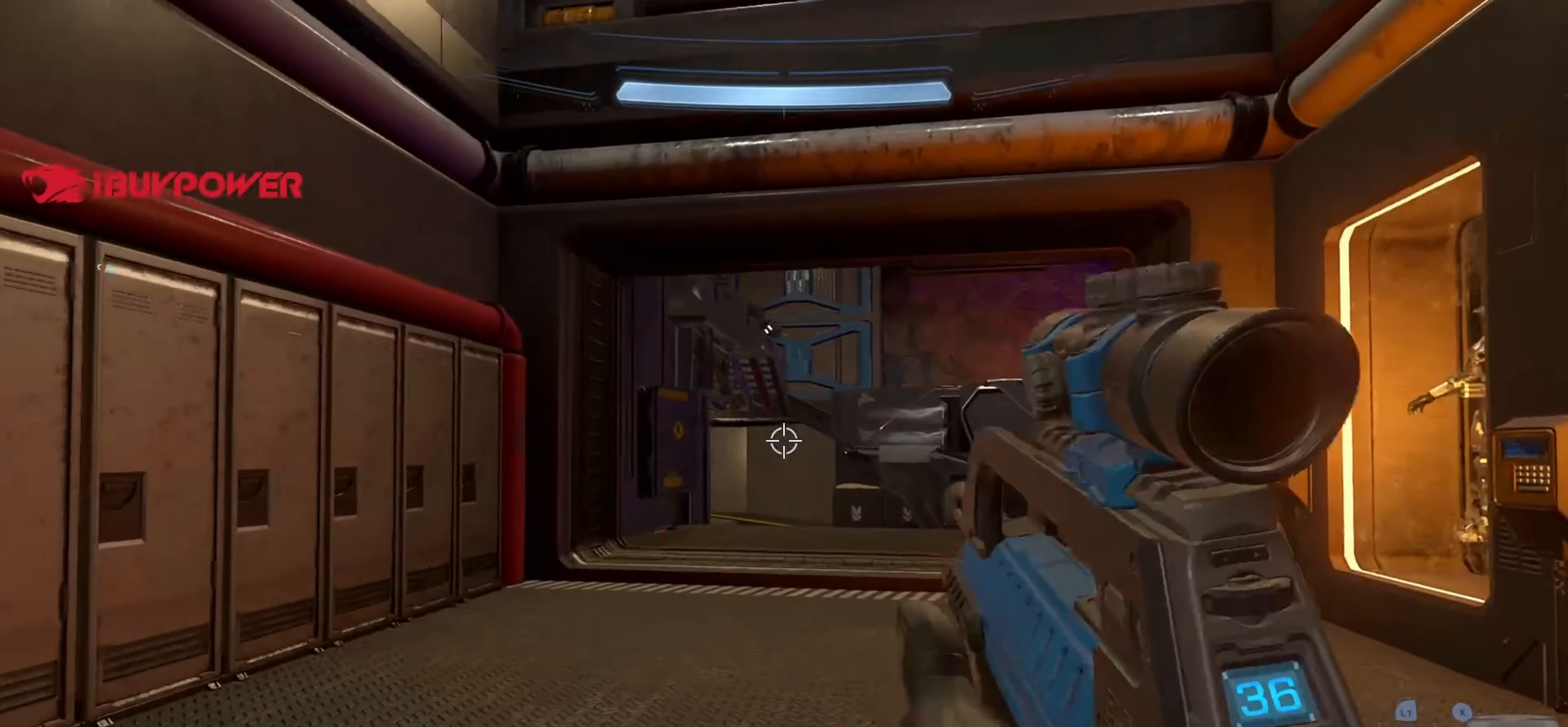
{"buttons": [], "left_stick": "up", "right_stick": "left", "events": [[150, "right_stick", "left"], [167, "left_stick", "up"]]}
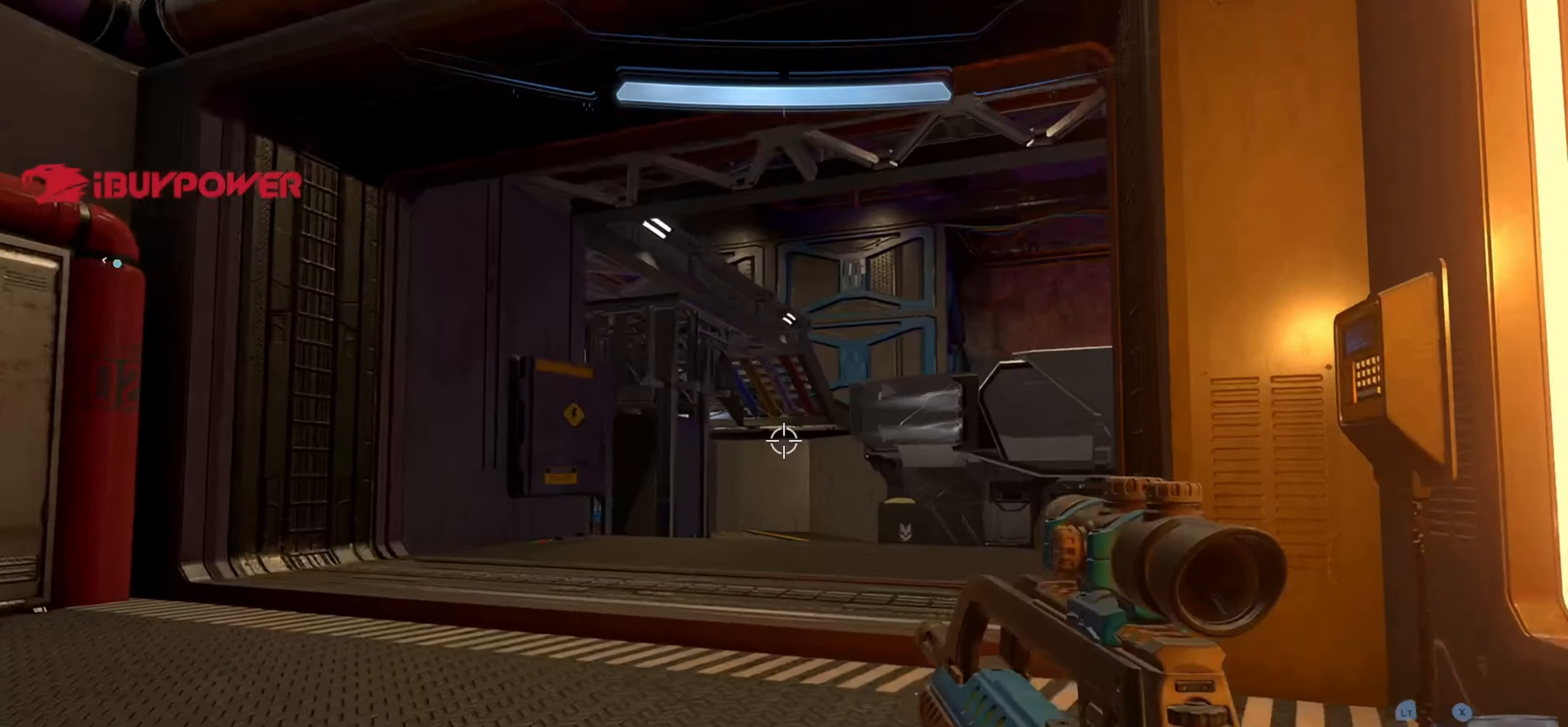
{"buttons": [], "left_stick": "up", "right_stick": "center", "events": [[400, "right_stick", "center"]]}
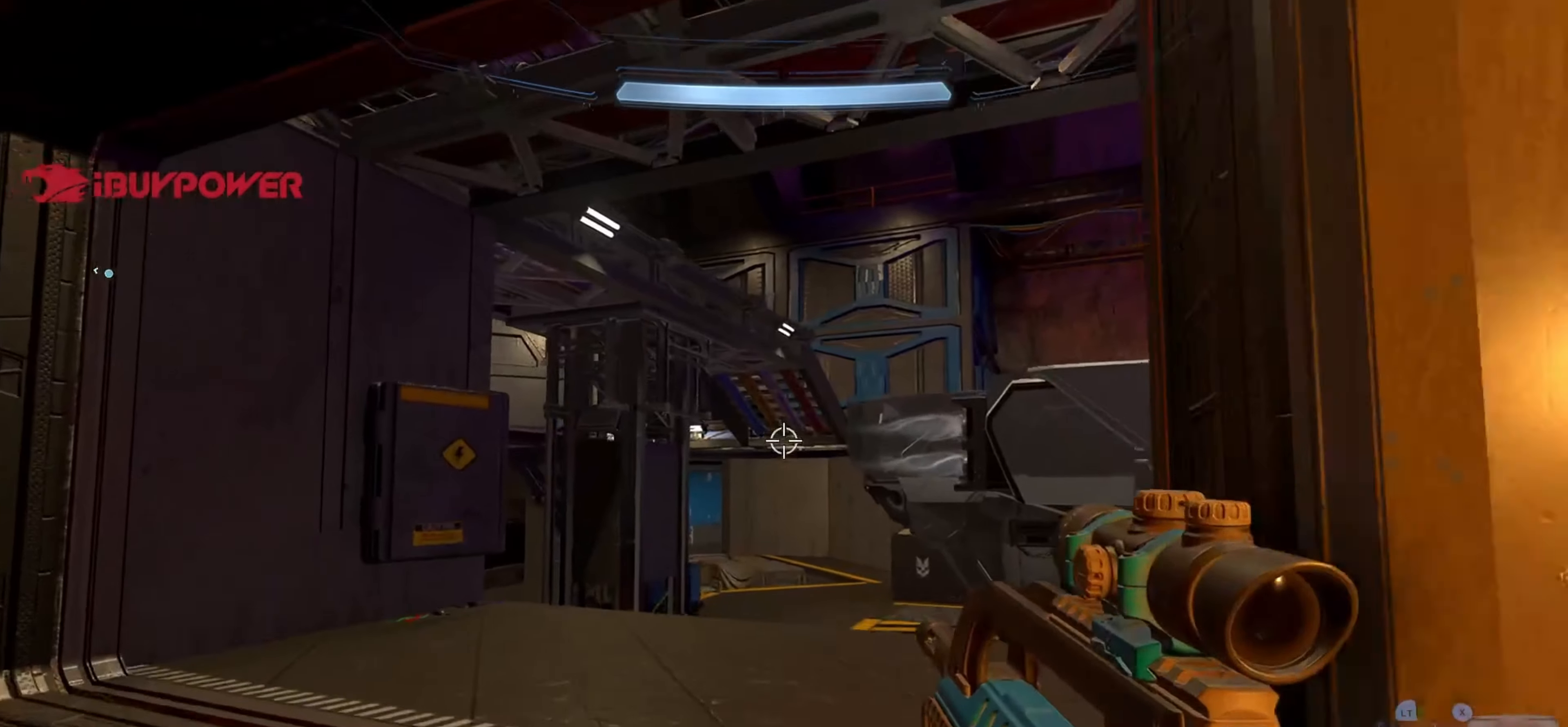
{"buttons": [], "left_stick": "up-right", "right_stick": "center", "events": [[84, "left_stick", "up-right"]]}
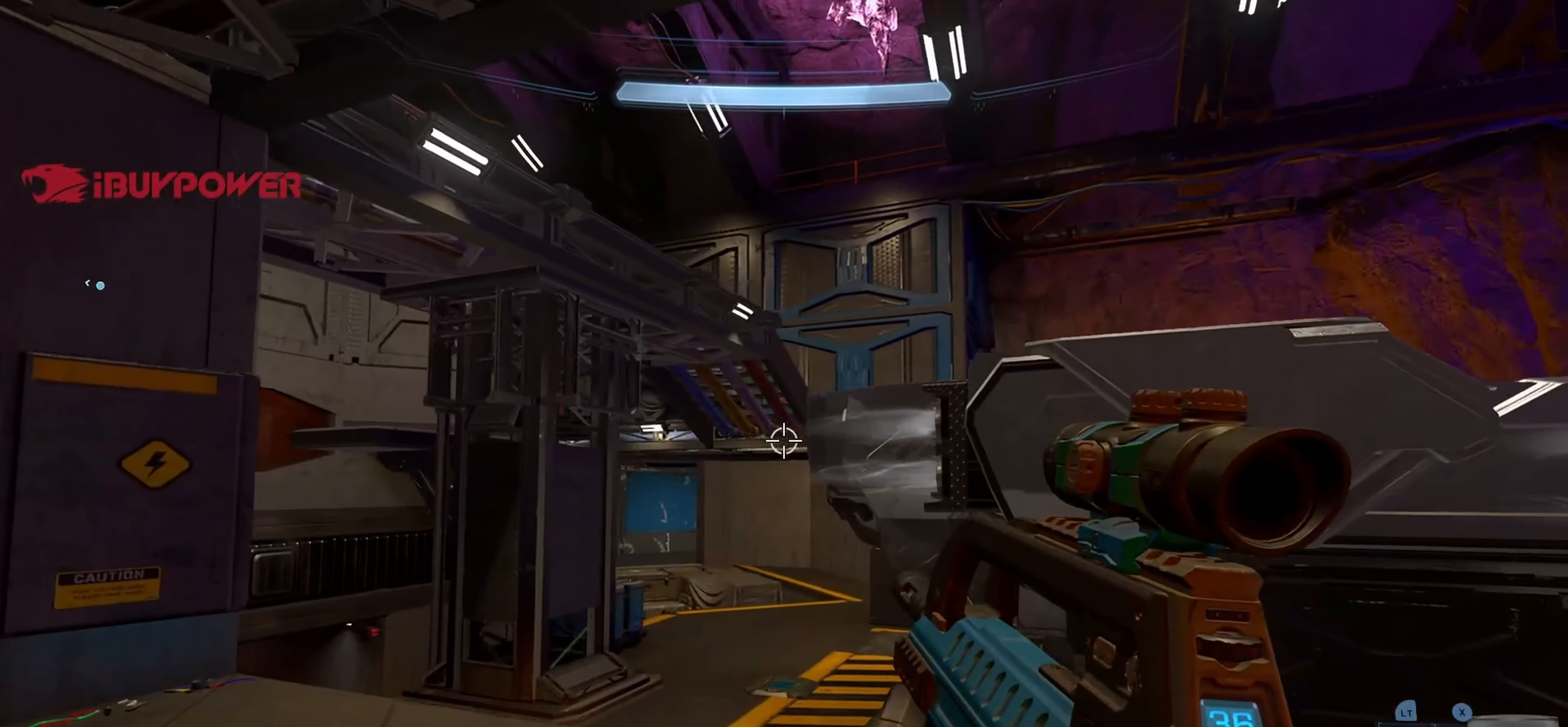
{"buttons": [], "left_stick": "up", "right_stick": "down-right", "events": [[167, "right_stick", "right"], [300, "left_stick", "up"], [367, "right_stick", "down-right"]]}
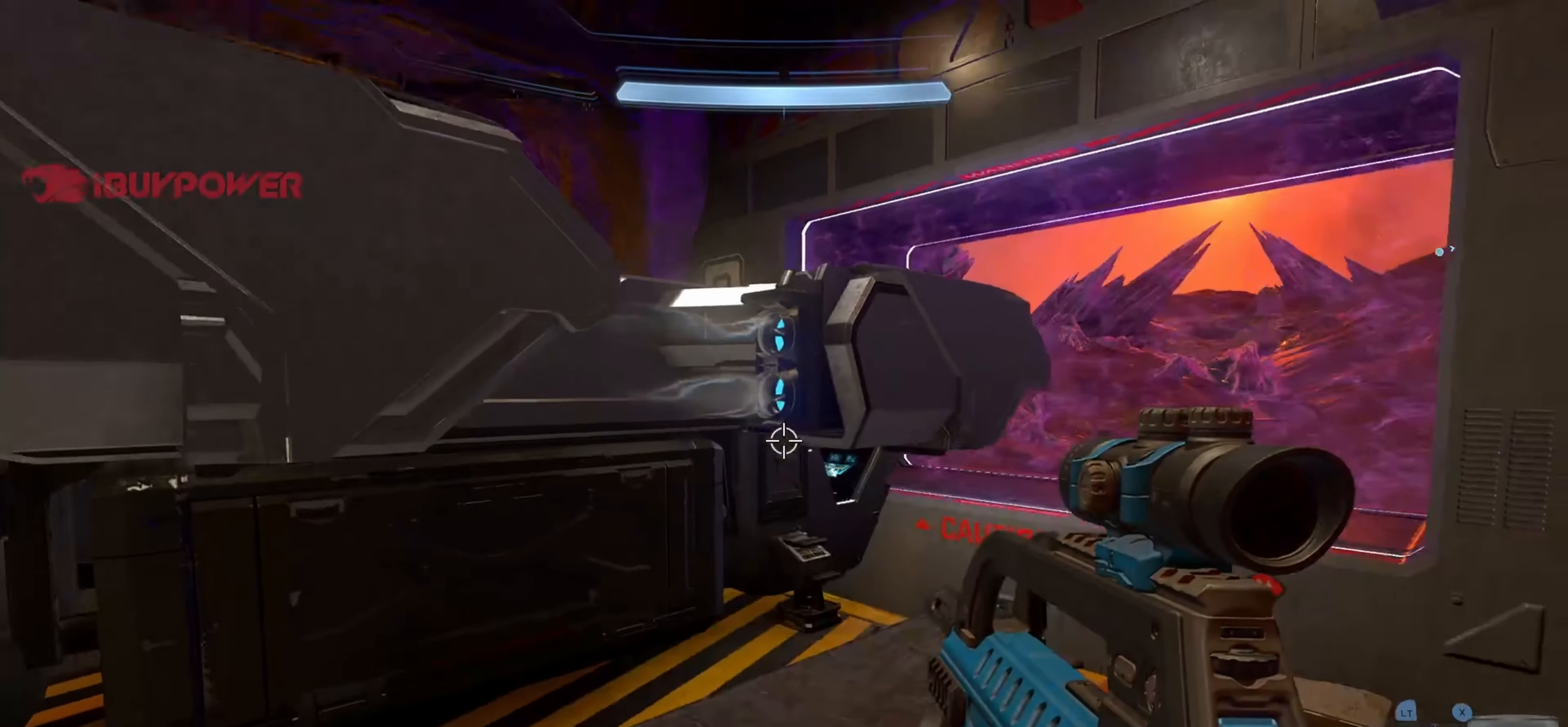
{"buttons": ["L3"], "left_stick": "up", "right_stick": "center", "events": [[17, "right_stick", "center"], [317, "L1", "down"], [434, "L3", "down"], [484, "L1", "up"]]}
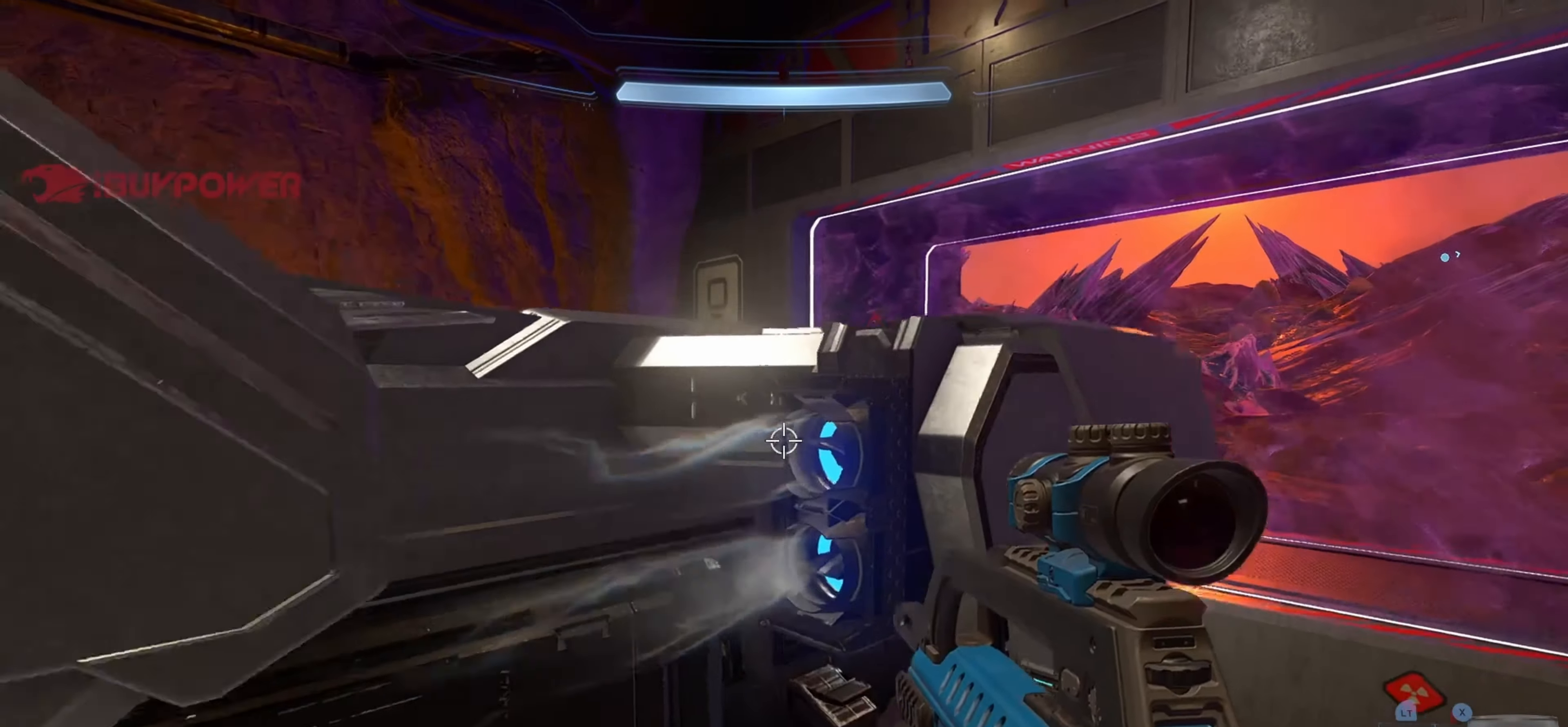
{"buttons": ["L3"], "left_stick": "up", "right_stick": "center", "events": [[50, "right_stick", "left"], [300, "right_stick", "center"]]}
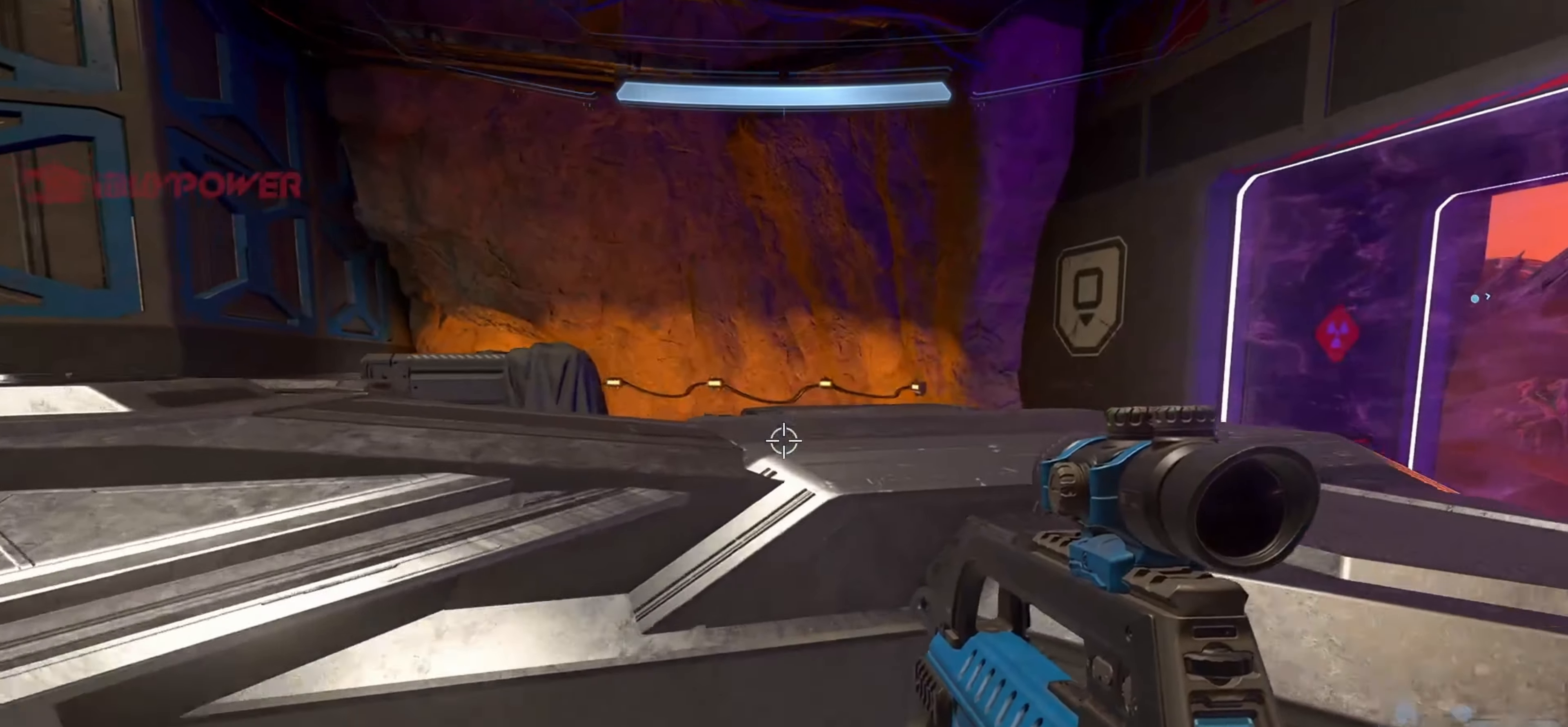
{"buttons": [], "left_stick": "up", "right_stick": "center", "events": [[34, "right_stick", "up"], [150, "L1", "down"], [300, "right_stick", "up-left"], [417, "right_stick", "center"], [467, "L1", "up"], [467, "L3", "up"]]}
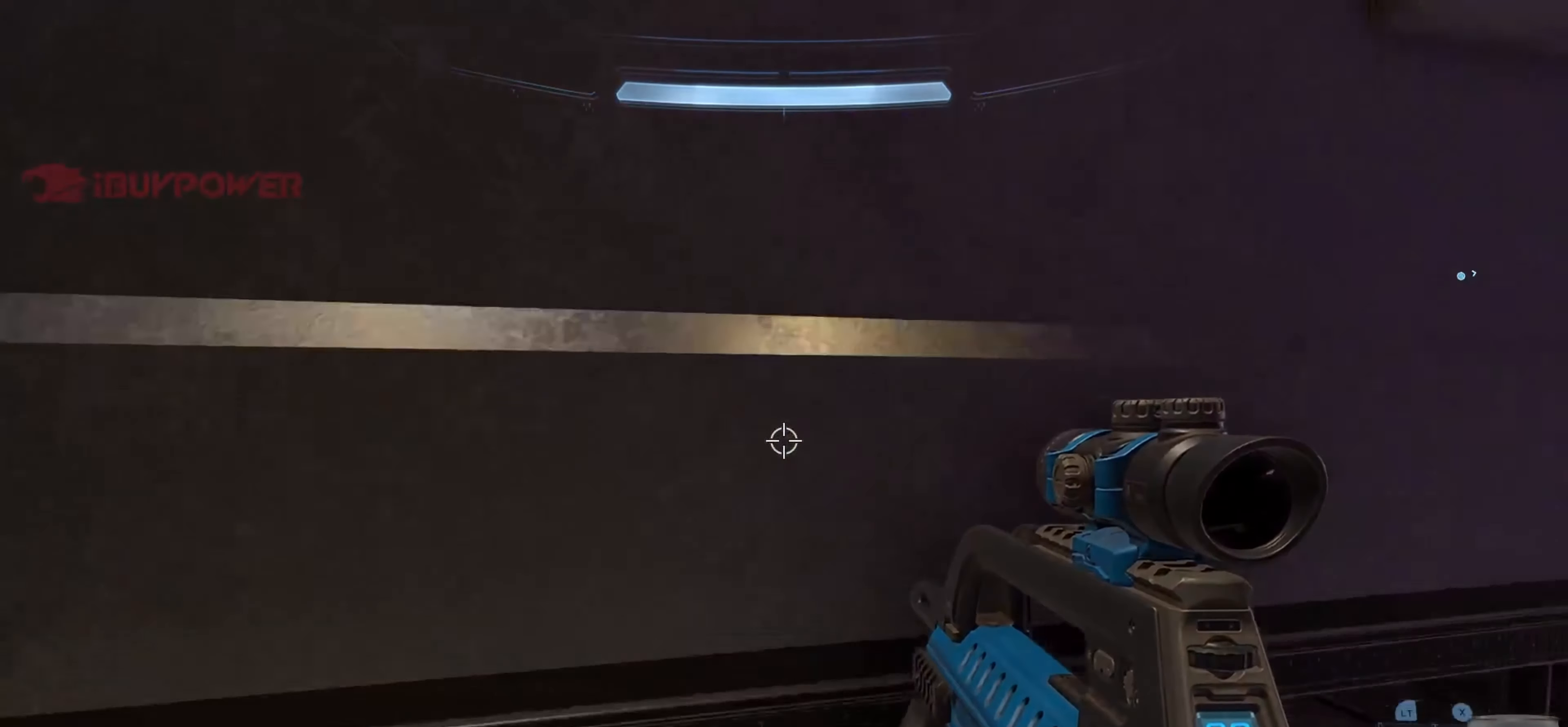
{"buttons": ["A"], "left_stick": "up-right", "right_stick": "left", "events": [[17, "right_stick", "right"], [34, "left_stick", "up-right"], [267, "right_stick", "center"], [434, "A", "down"], [450, "right_stick", "left"]]}
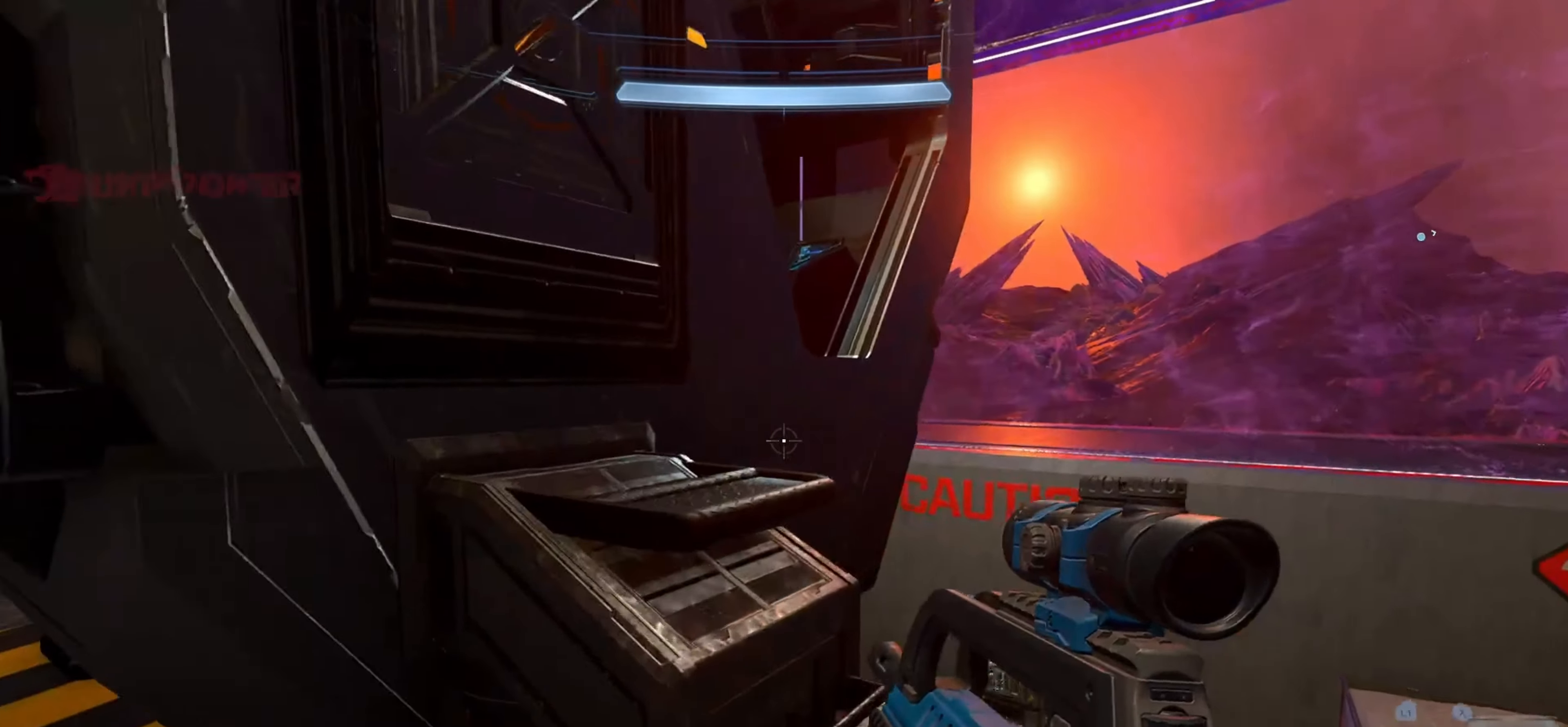
{"buttons": [], "left_stick": "up", "right_stick": "left", "events": [[17, "A", "up"], [34, "right_stick", "center"], [150, "right_stick", "down"], [367, "right_stick", "left"], [400, "left_stick", "up"]]}
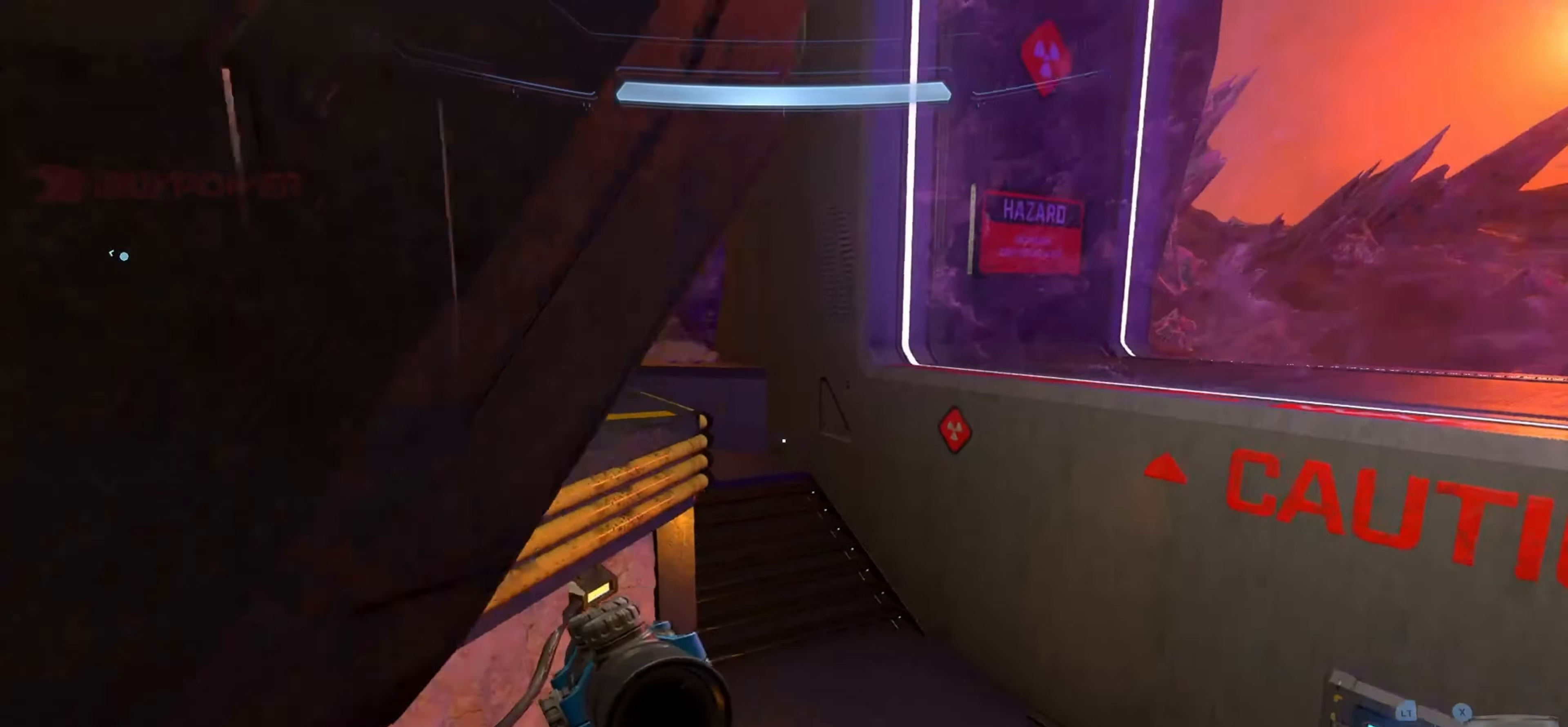
{"buttons": [], "left_stick": "down-right", "right_stick": "left", "events": [[100, "left_stick", "up-right"], [200, "left_stick", "right"], [350, "left_stick", "down-right"]]}
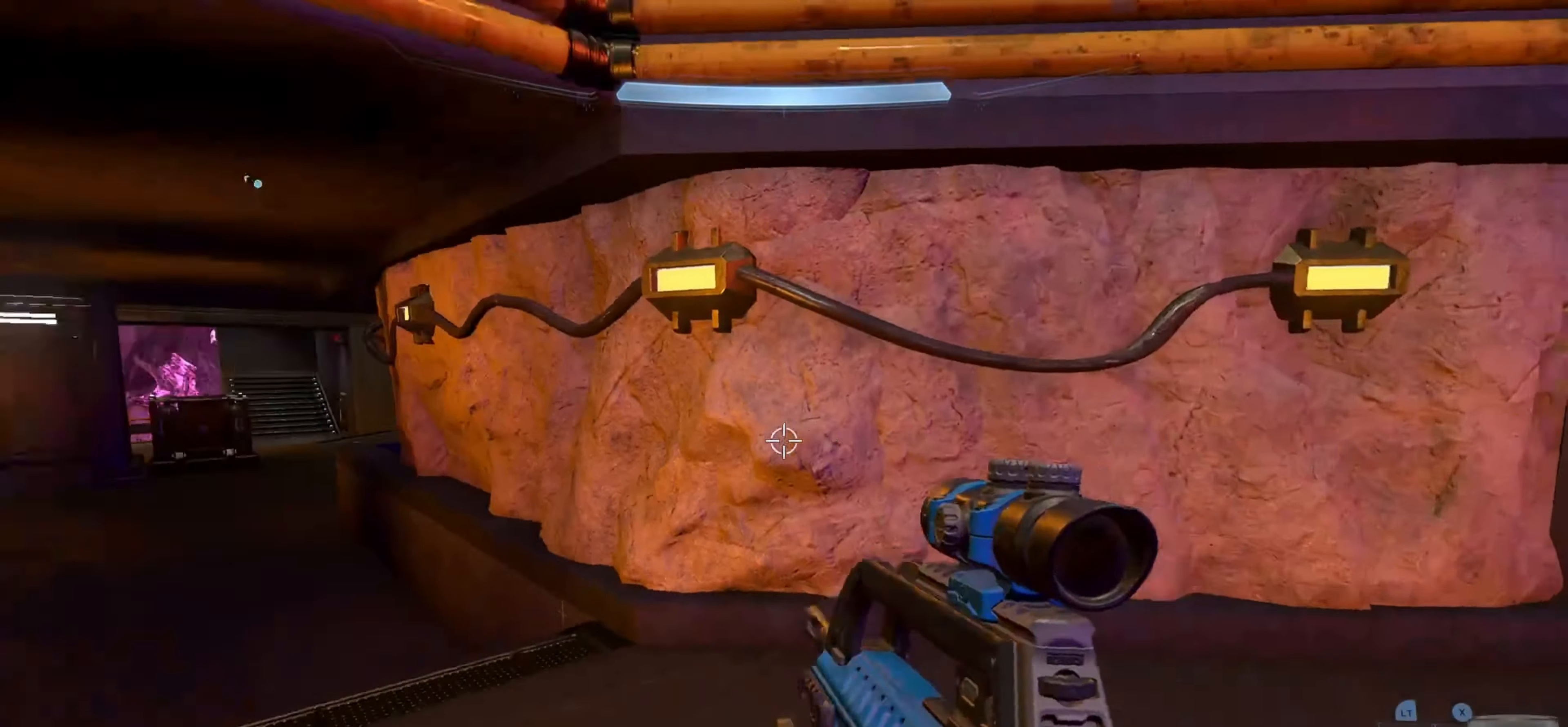
{"buttons": [], "left_stick": "down-right", "right_stick": "center", "events": [[234, "right_stick", "center"]]}
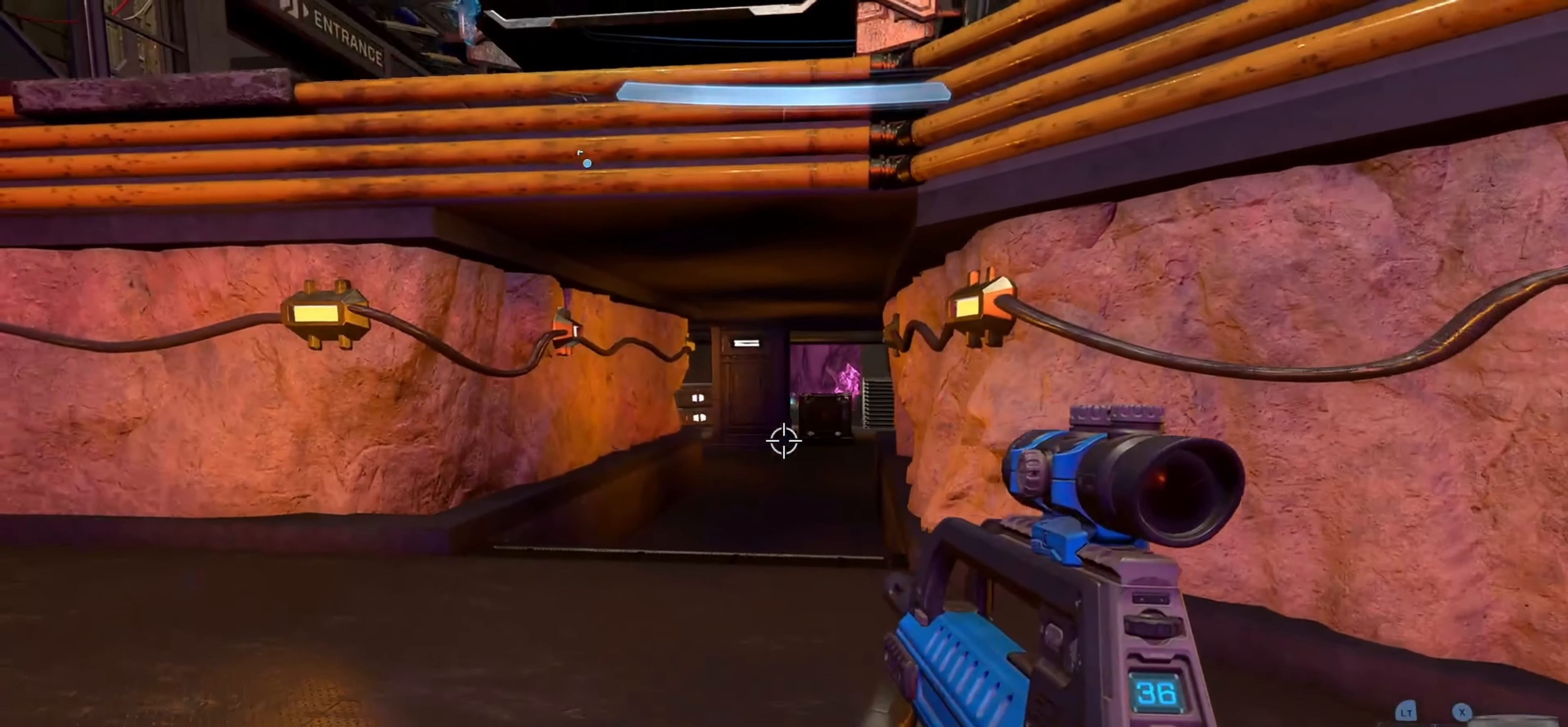
{"buttons": [], "left_stick": "down-right", "right_stick": "center", "events": [[233, "right_stick", "left"], [466, "right_stick", "center"]]}
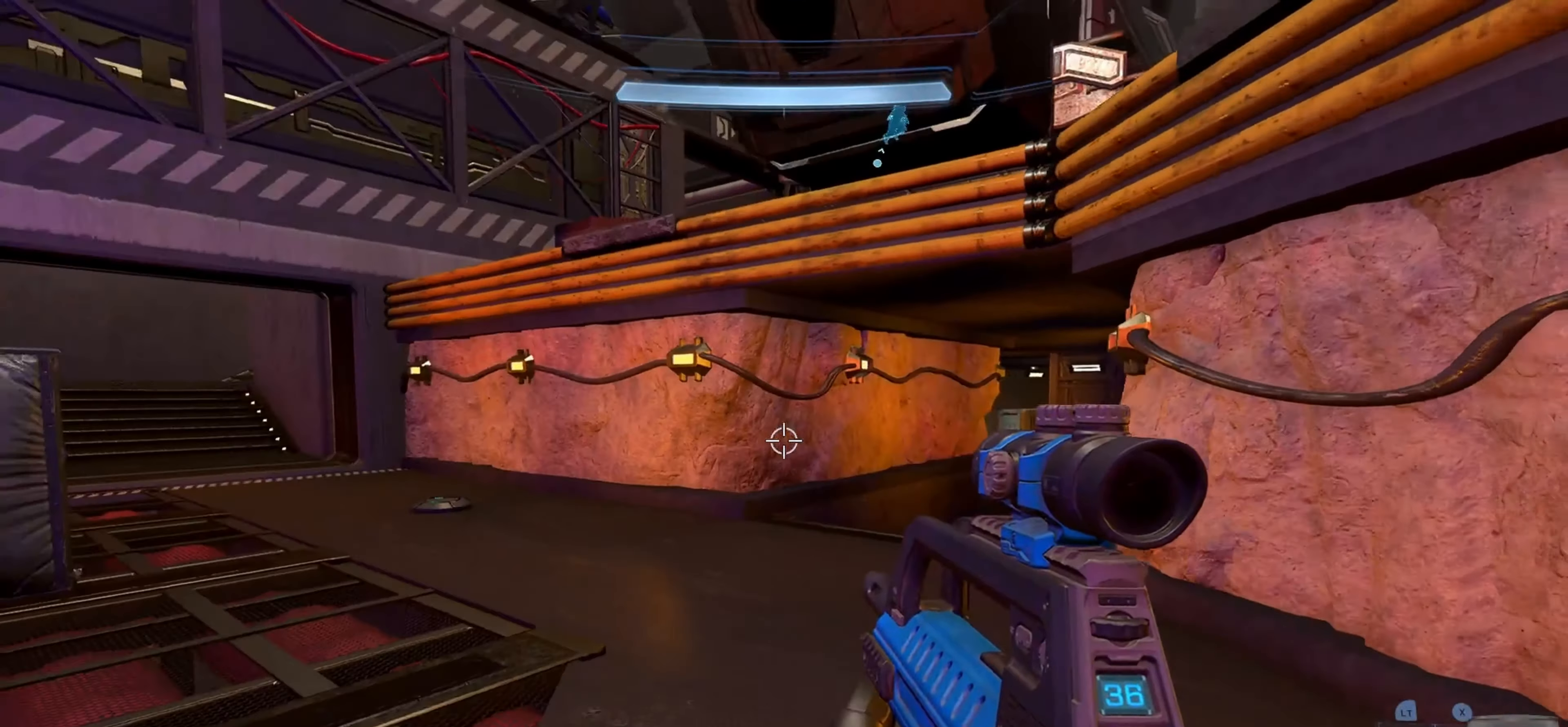
{"buttons": ["L1"], "left_stick": "up-right", "right_stick": "center", "events": [[16, "right_stick", "right"], [166, "left_stick", "right"], [283, "left_stick", "up-right"], [350, "right_stick", "up-right"], [466, "right_stick", "center"], [483, "L1", "down"]]}
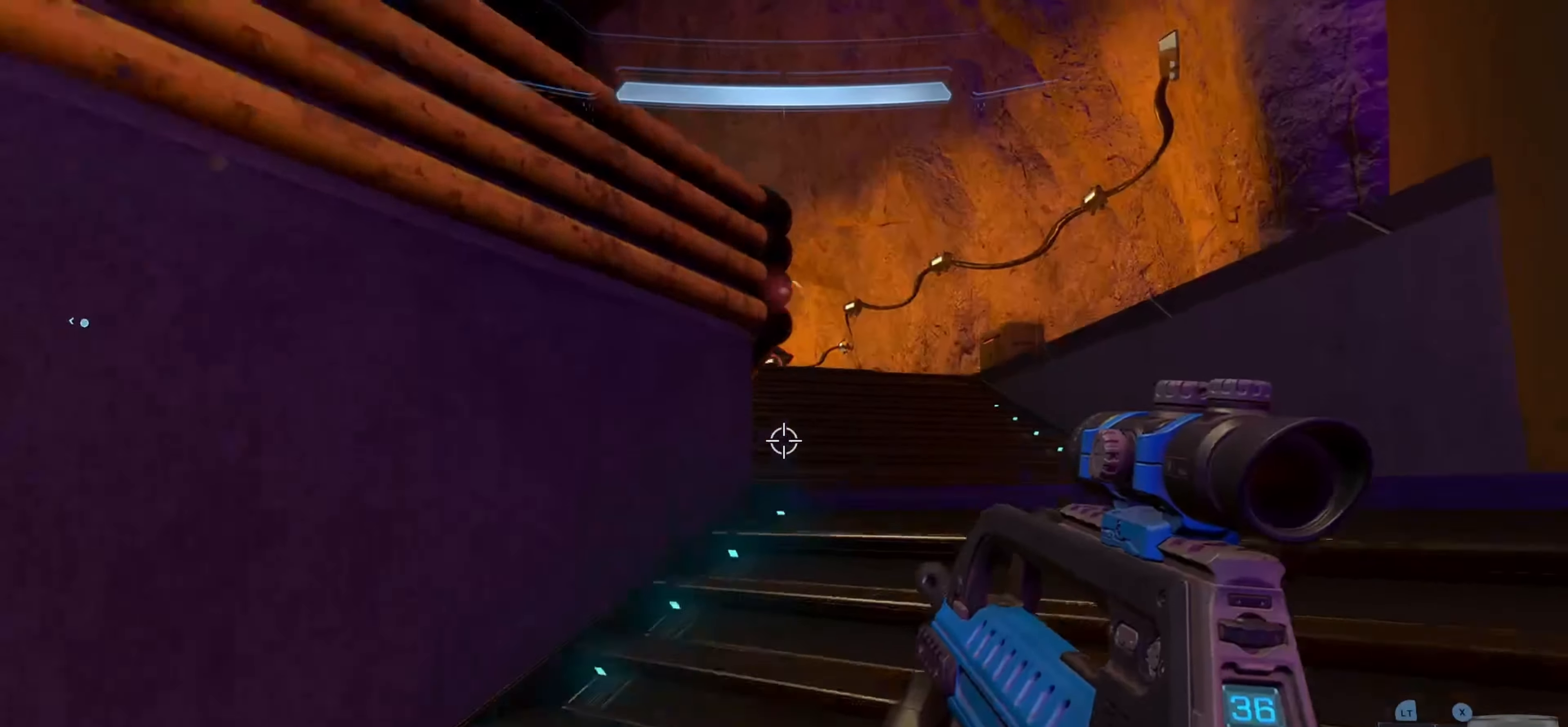
{"buttons": [], "left_stick": "up-right", "right_stick": "center", "events": [[166, "L1", "up"], [233, "right_stick", "left"], [350, "right_stick", "up"], [433, "right_stick", "center"]]}
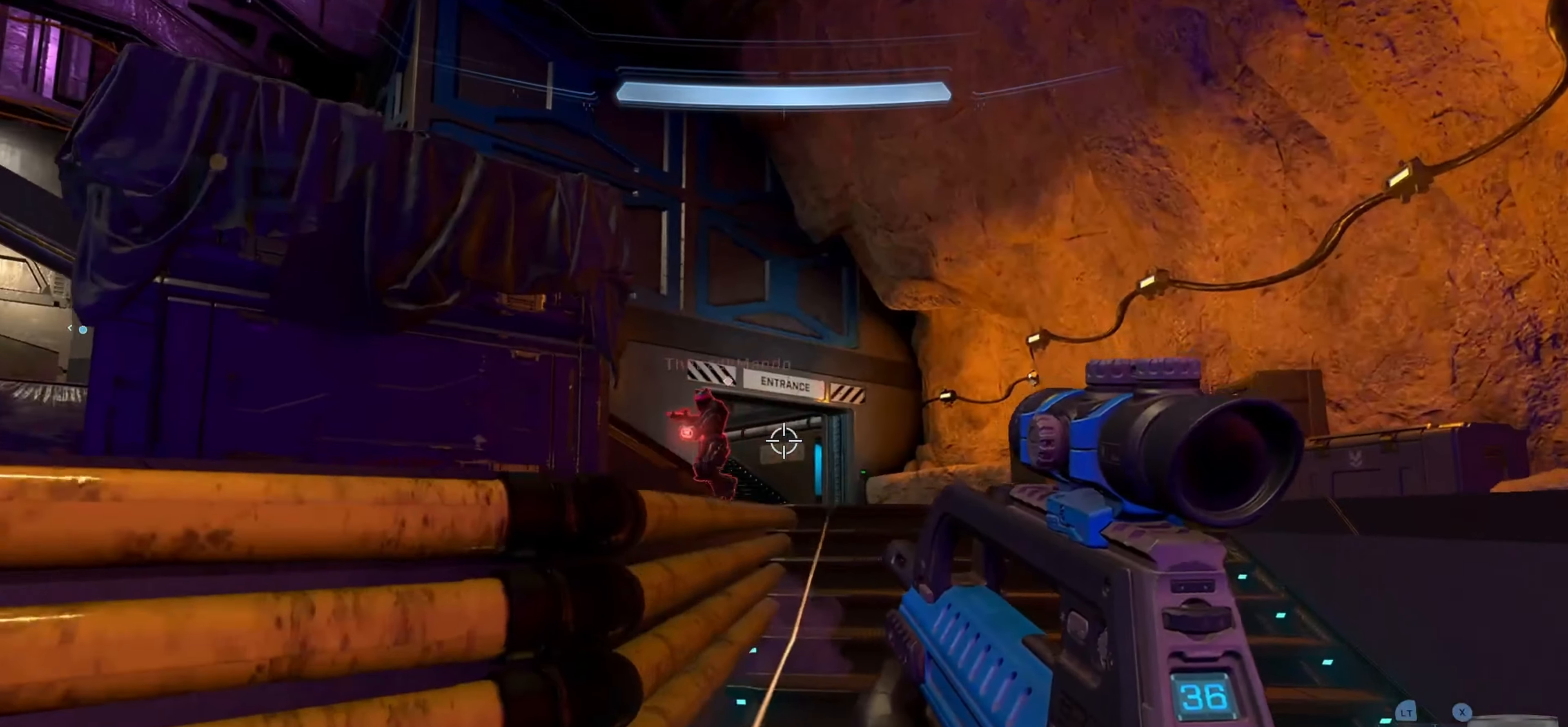
{"buttons": [], "left_stick": "up-right", "right_stick": "left", "events": [[66, "right_stick", "left"], [150, "right_stick", "up-left"], [200, "R2", "down"], [316, "R2", "up"], [433, "right_stick", "left"]]}